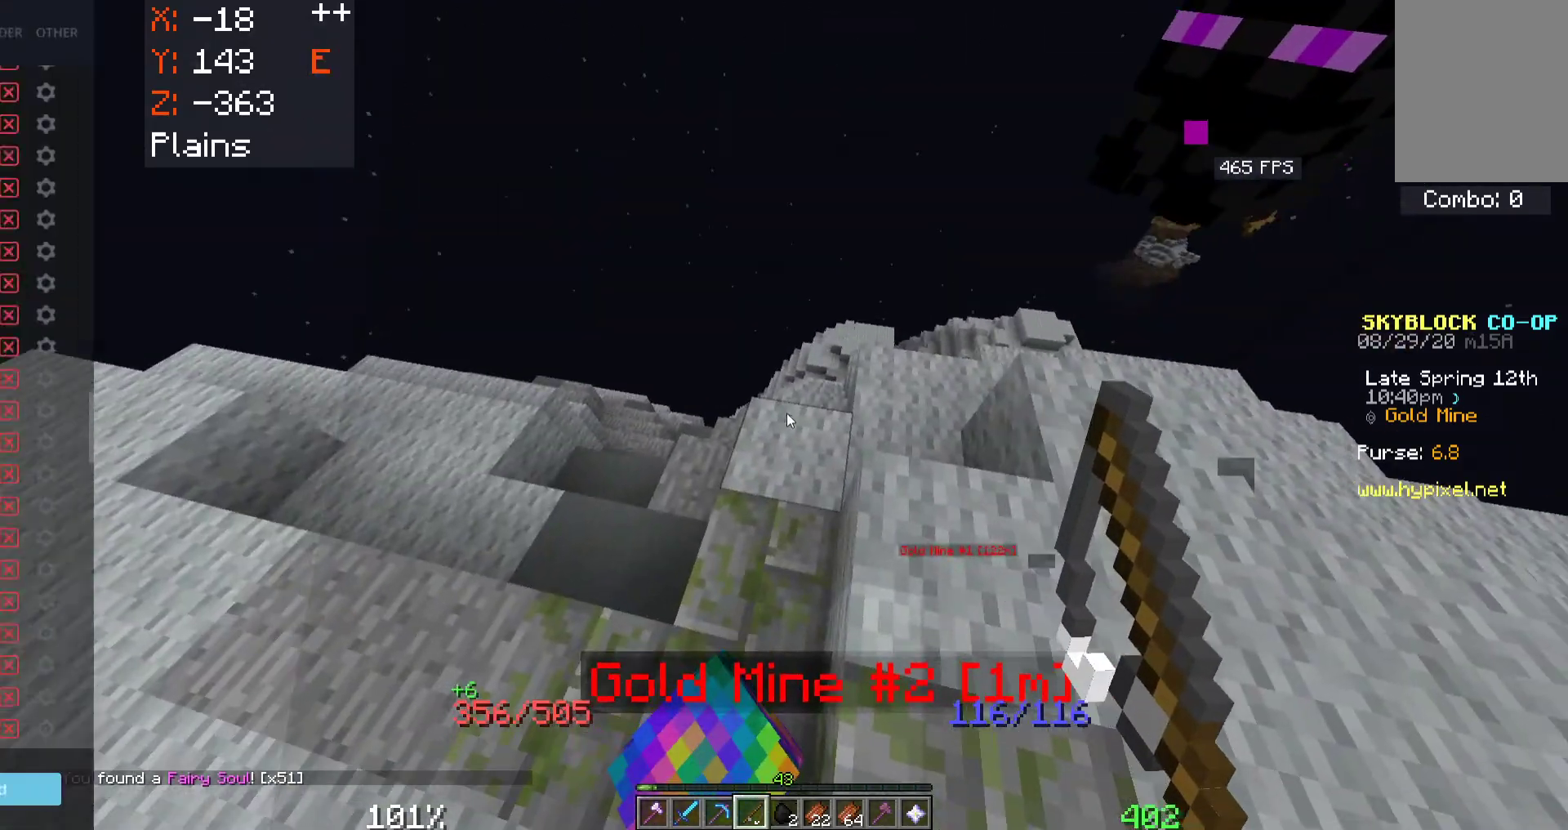
Gameplay with keyboard and mouse; each line is a JSON object with the keys and mouse buttons held at the frame after it. "events" lists presses ("down") and releases ("up") of "a", "d", "s", "space", "w", "mouse_left" and "mouse_right" between this image and that frame as [ms after this image, input, new state], when the widget could be followed in between. "mouse_left", "mouse_right" = the "left", "right" buttons of the "mouse" list. No other keys are recorded. Fast repeated clicks can show as one long hold. Mouse movement is not recorded.
{"keys": [], "mouse": [], "events": []}
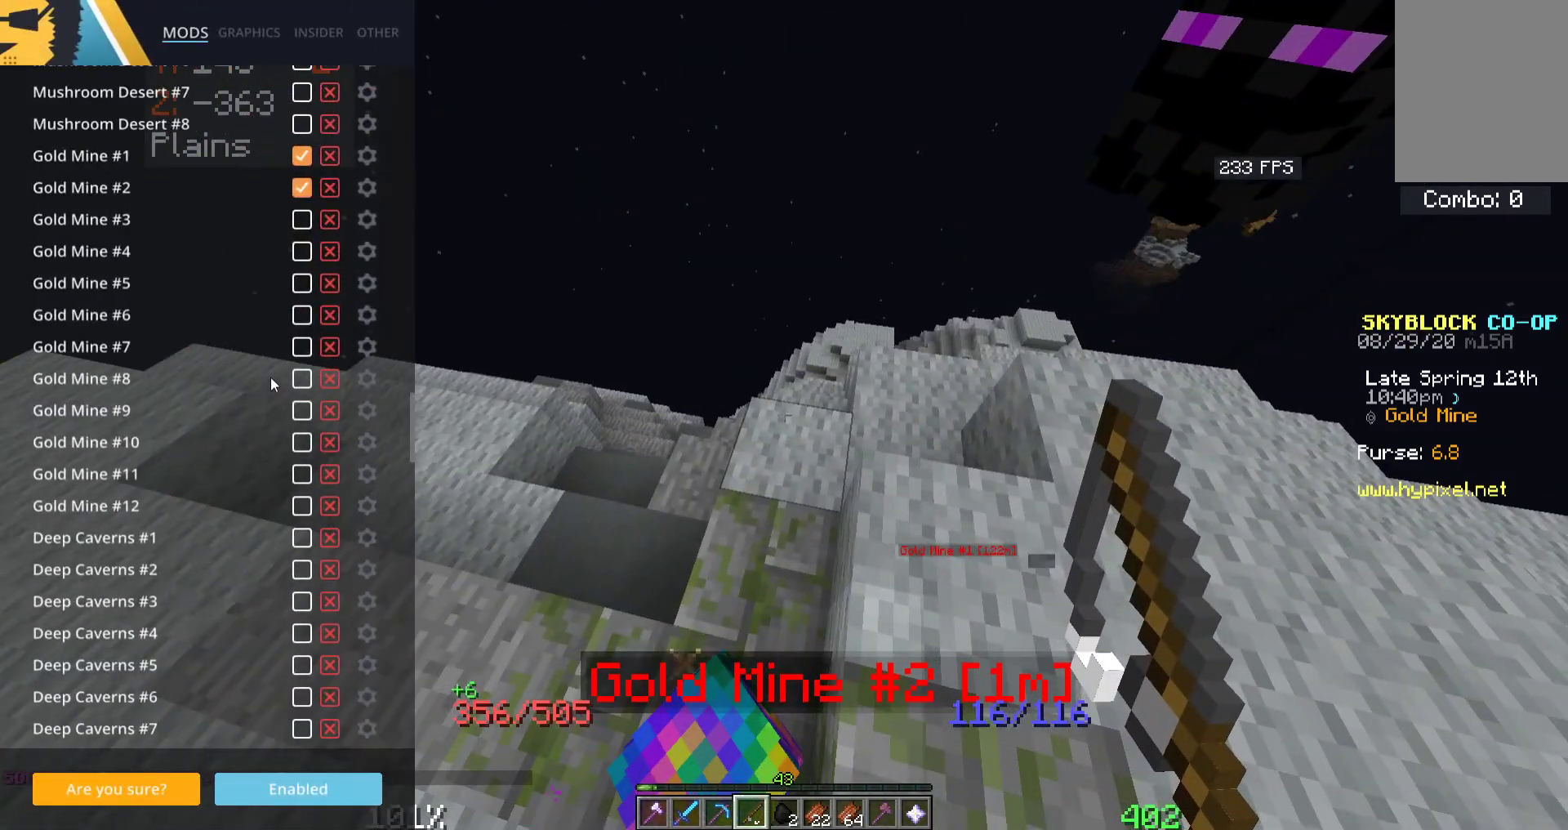
{"keys": [], "mouse": [], "events": []}
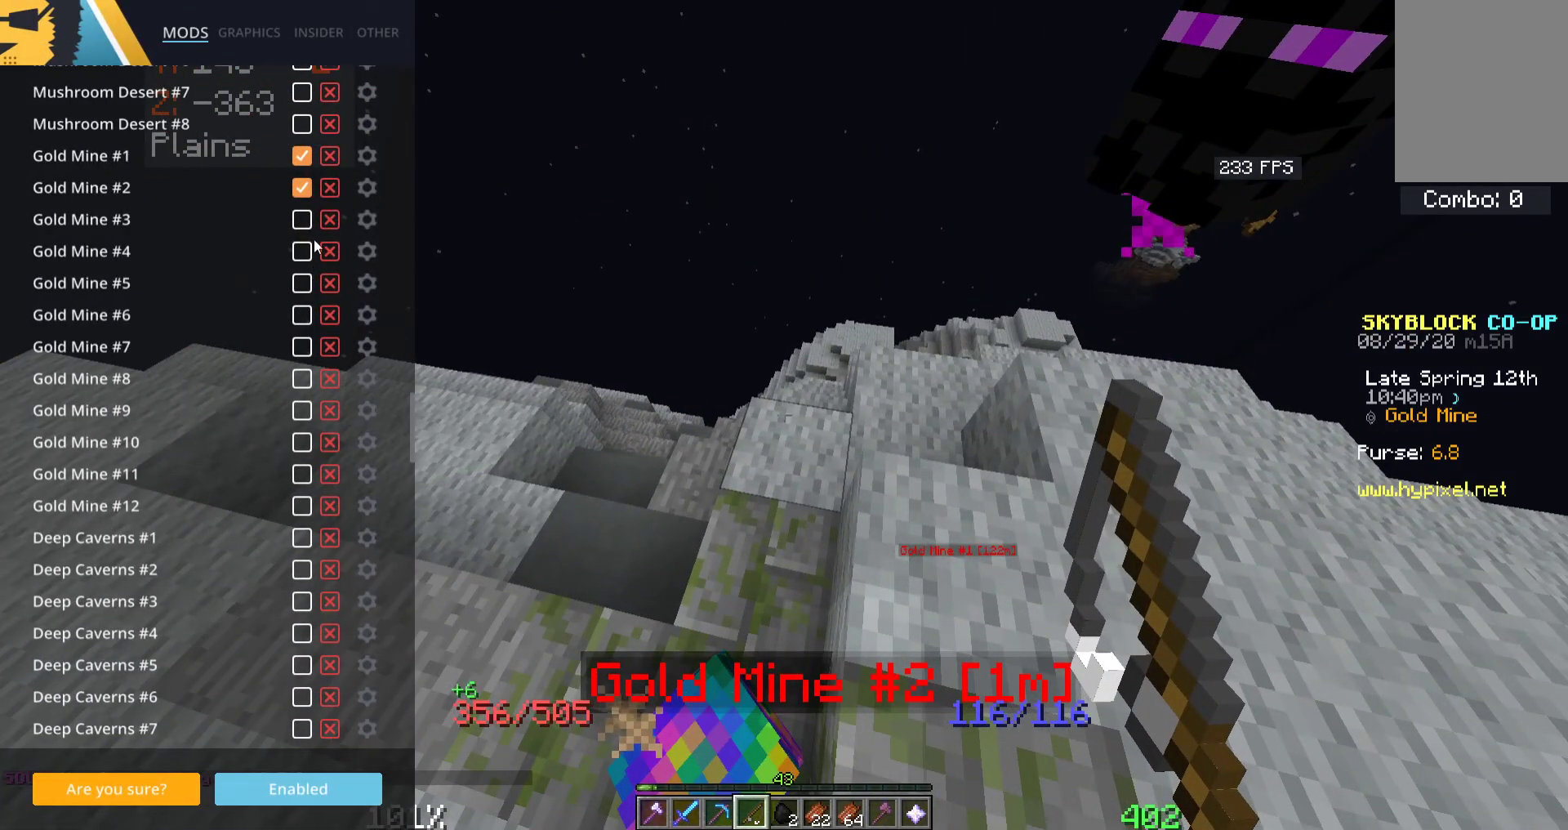
{"keys": [], "mouse": [], "events": []}
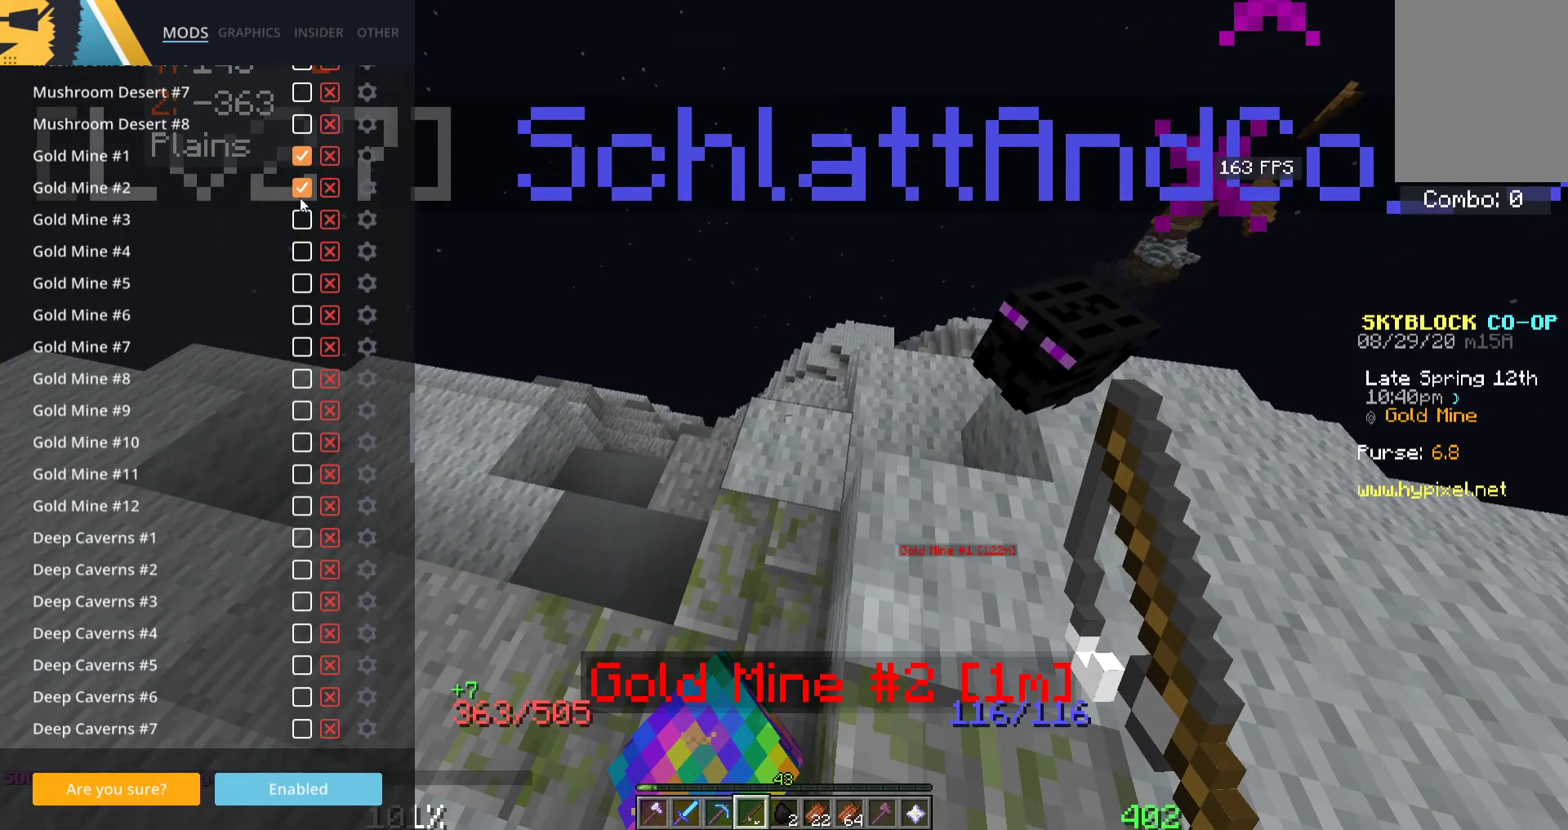
{"keys": [], "mouse": [], "events": []}
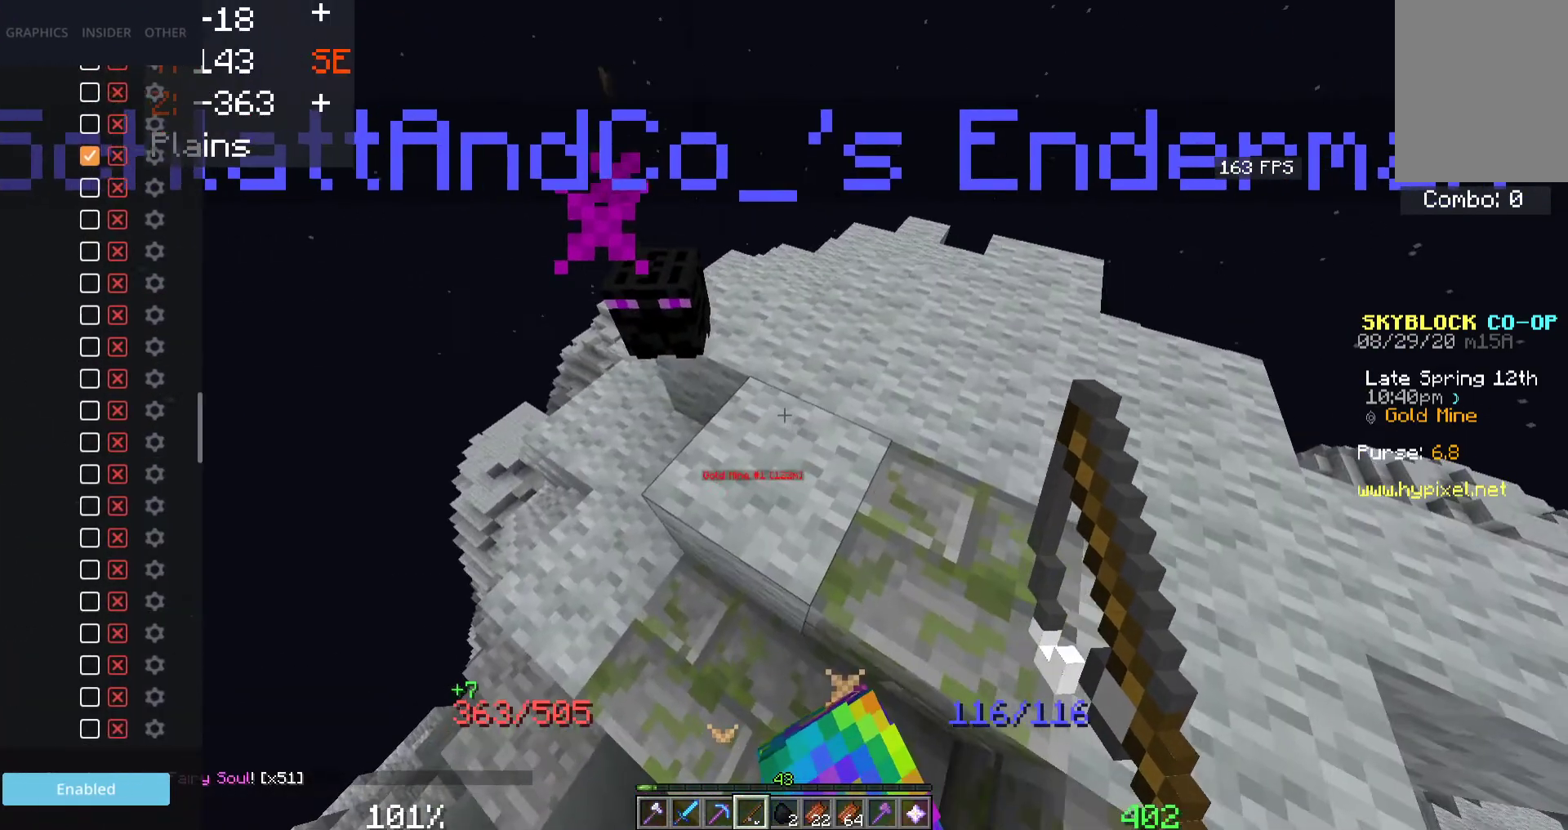
{"keys": ["space", "w"], "mouse": [], "events": [[83, "w", "down"], [483, "space", "down"]]}
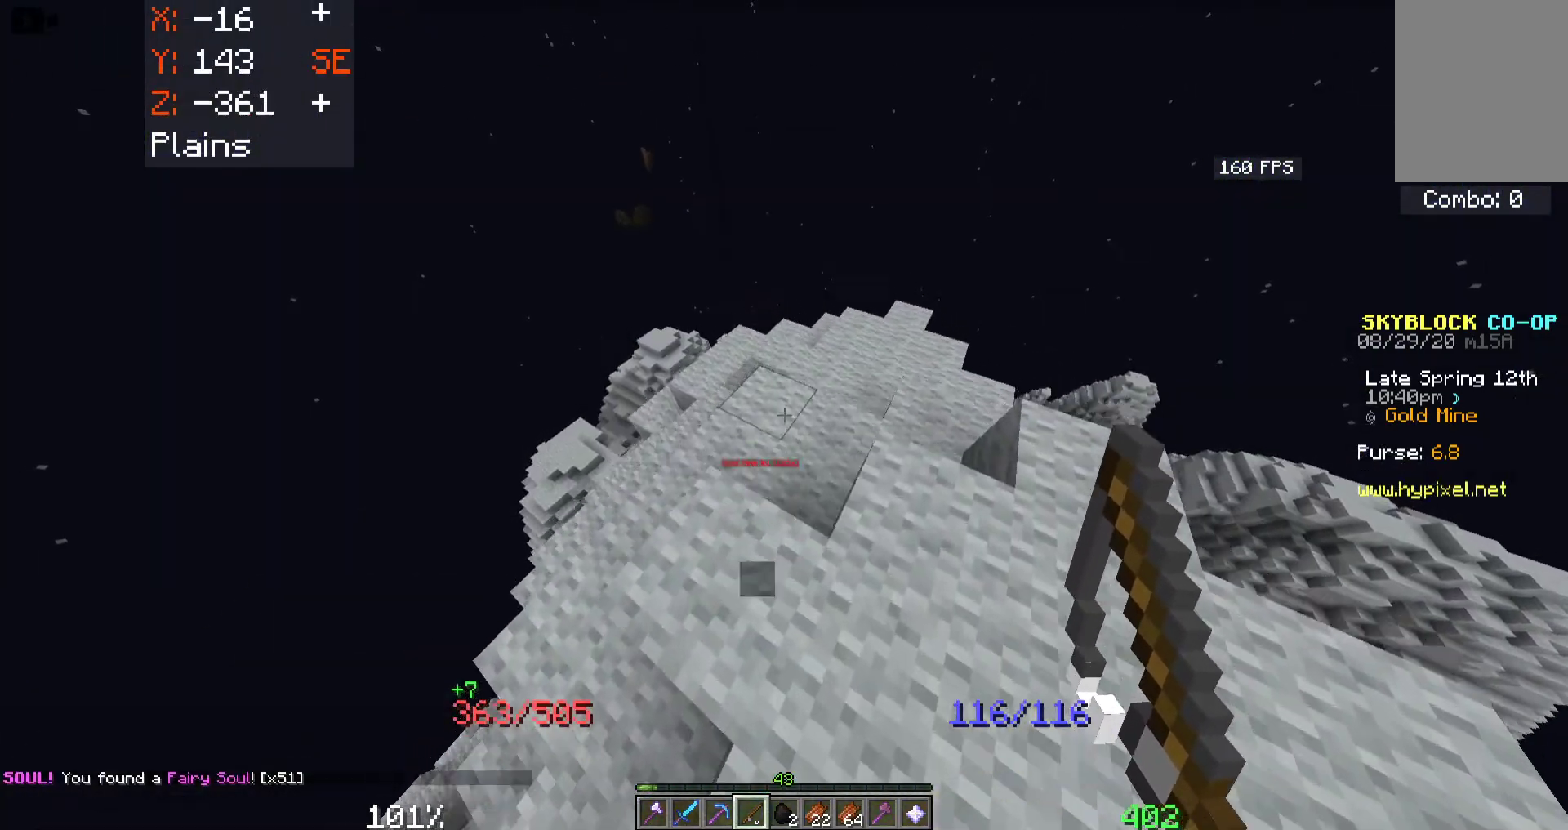
{"keys": ["space", "w"], "mouse": [], "events": []}
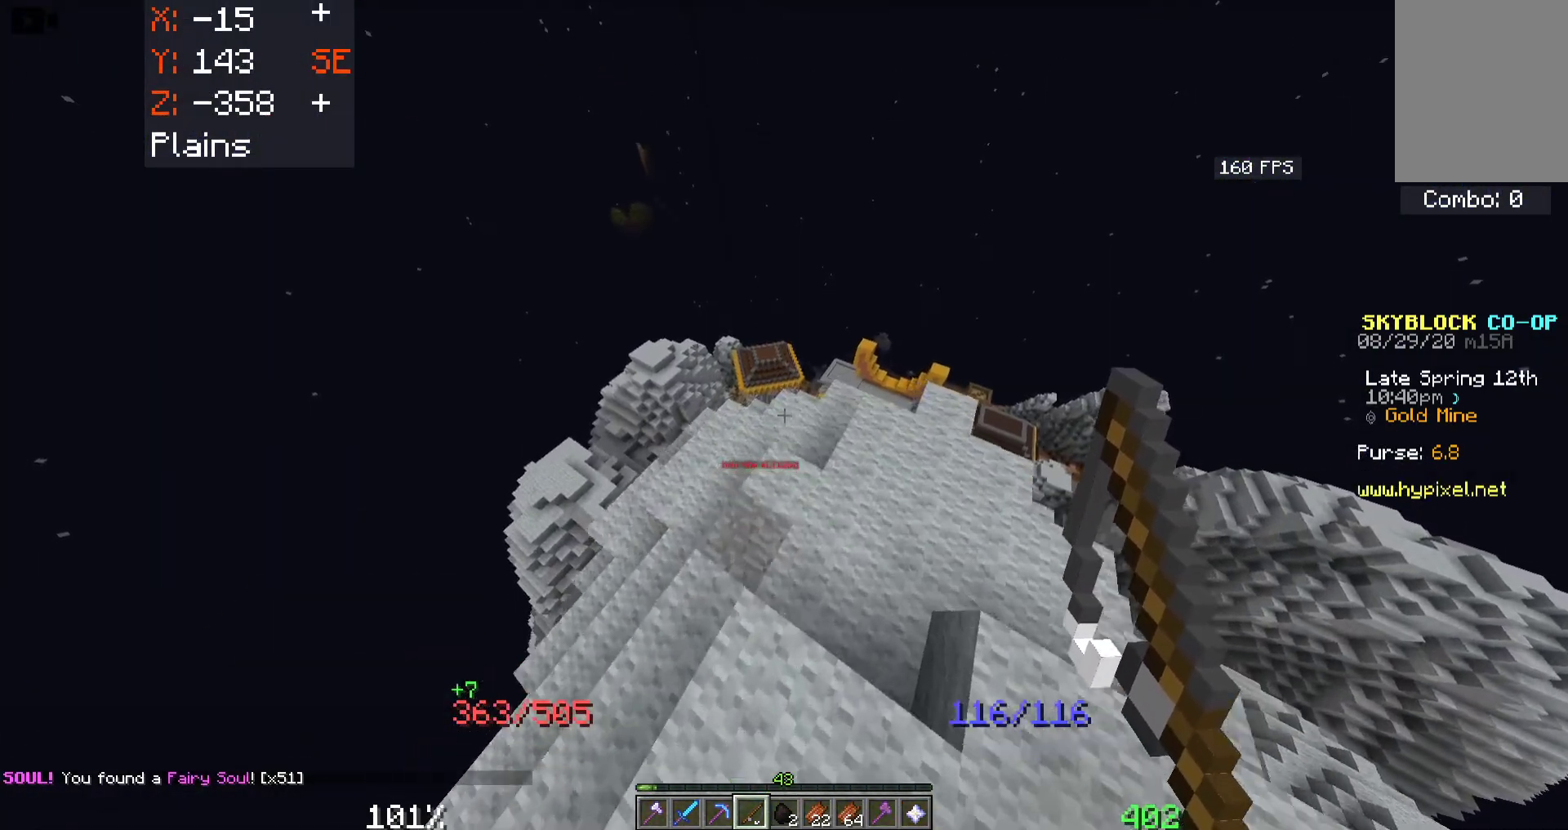
{"keys": ["space", "w"], "mouse": ["right"], "events": [[433, "mouse_right", "down"]]}
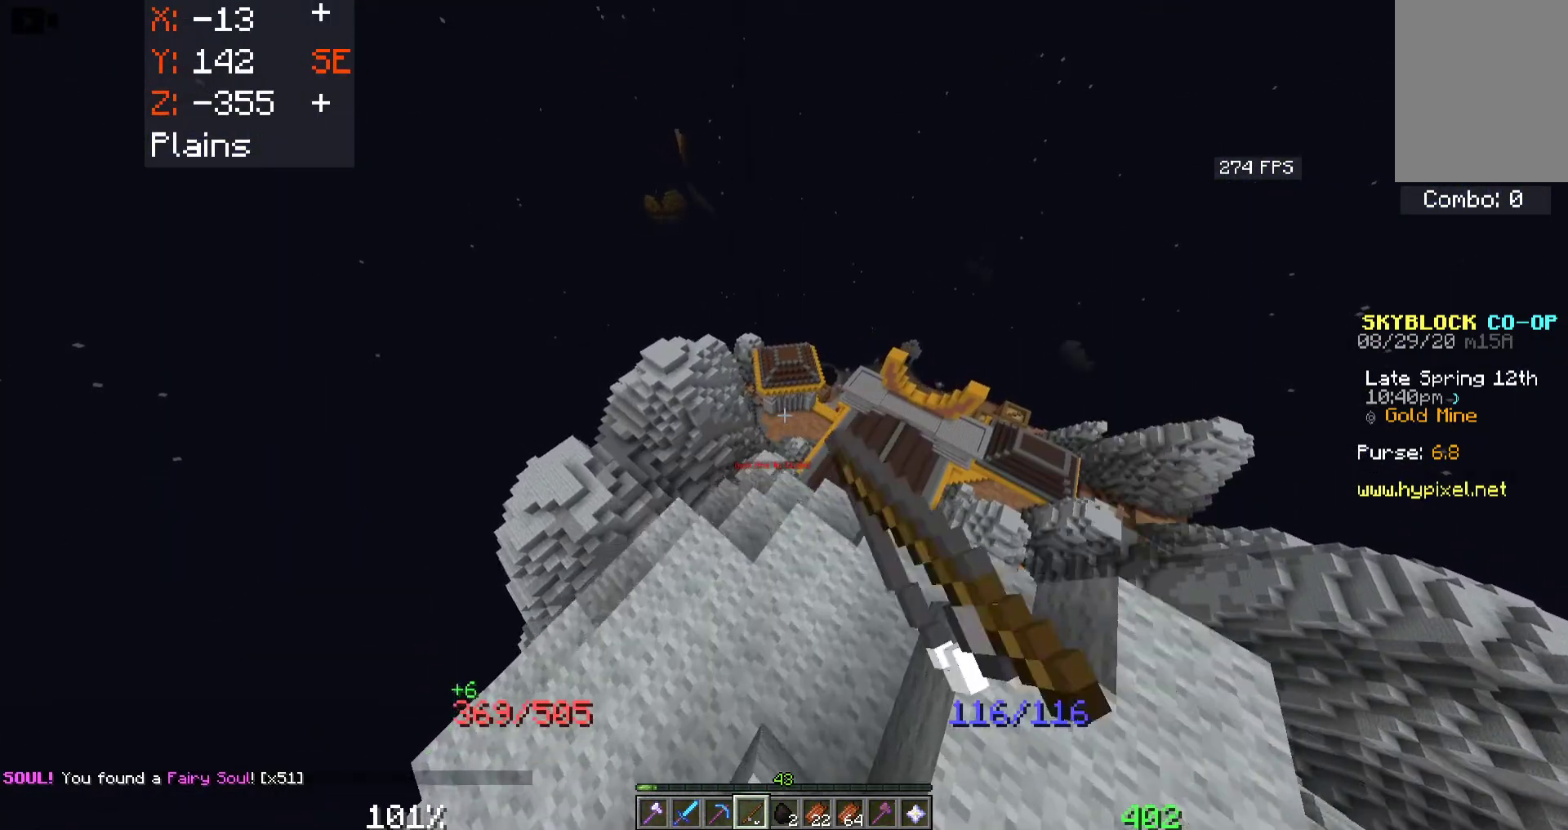
{"keys": ["space", "w"], "mouse": [], "events": [[100, "mouse_right", "up"], [266, "mouse_right", "down"], [450, "mouse_right", "up"]]}
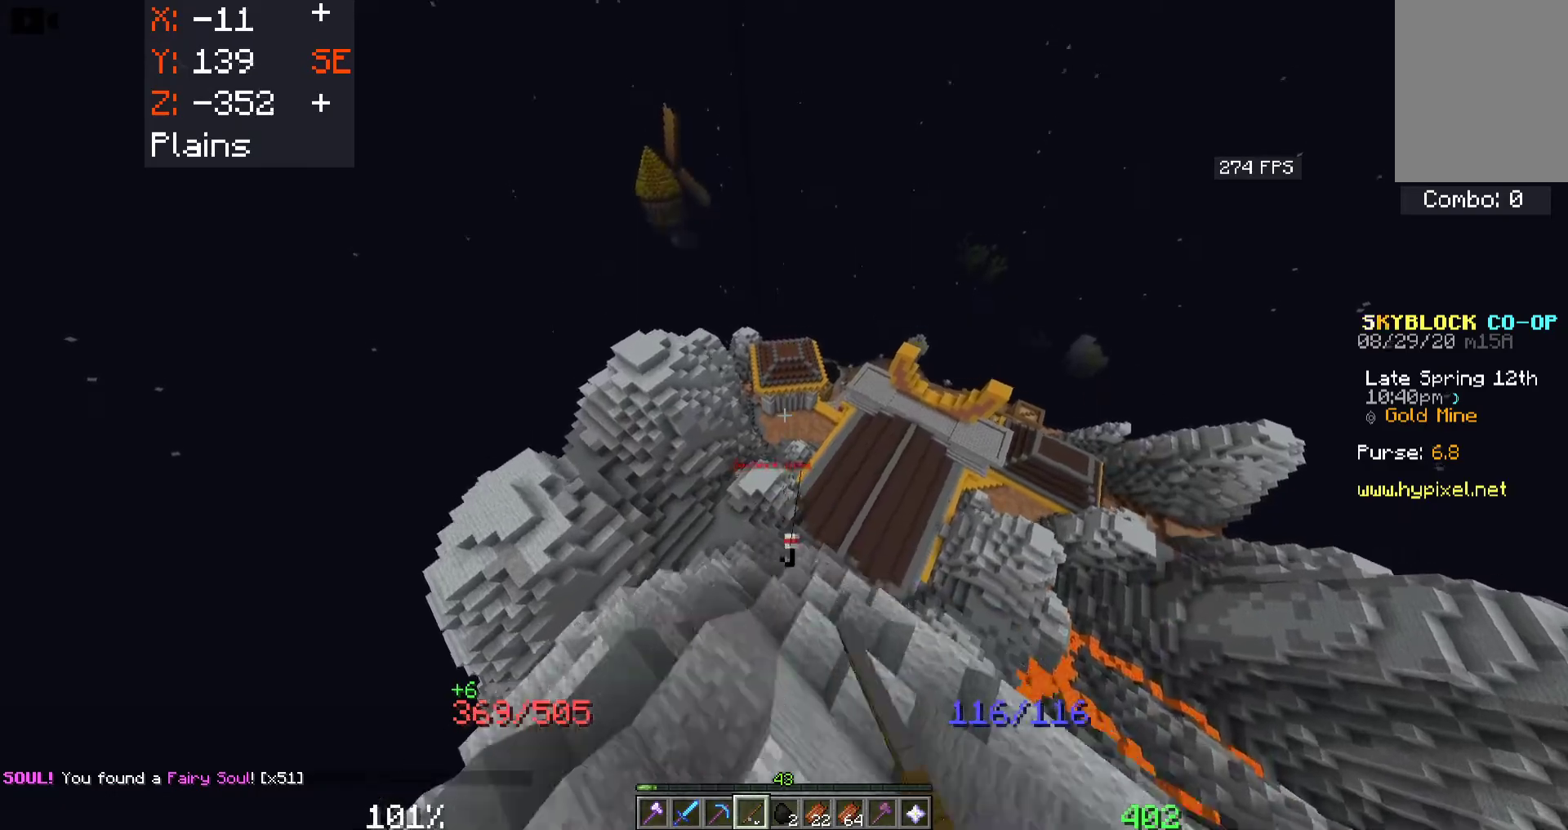
{"keys": ["a", "space", "w"], "mouse": [], "events": [[500, "a", "down"]]}
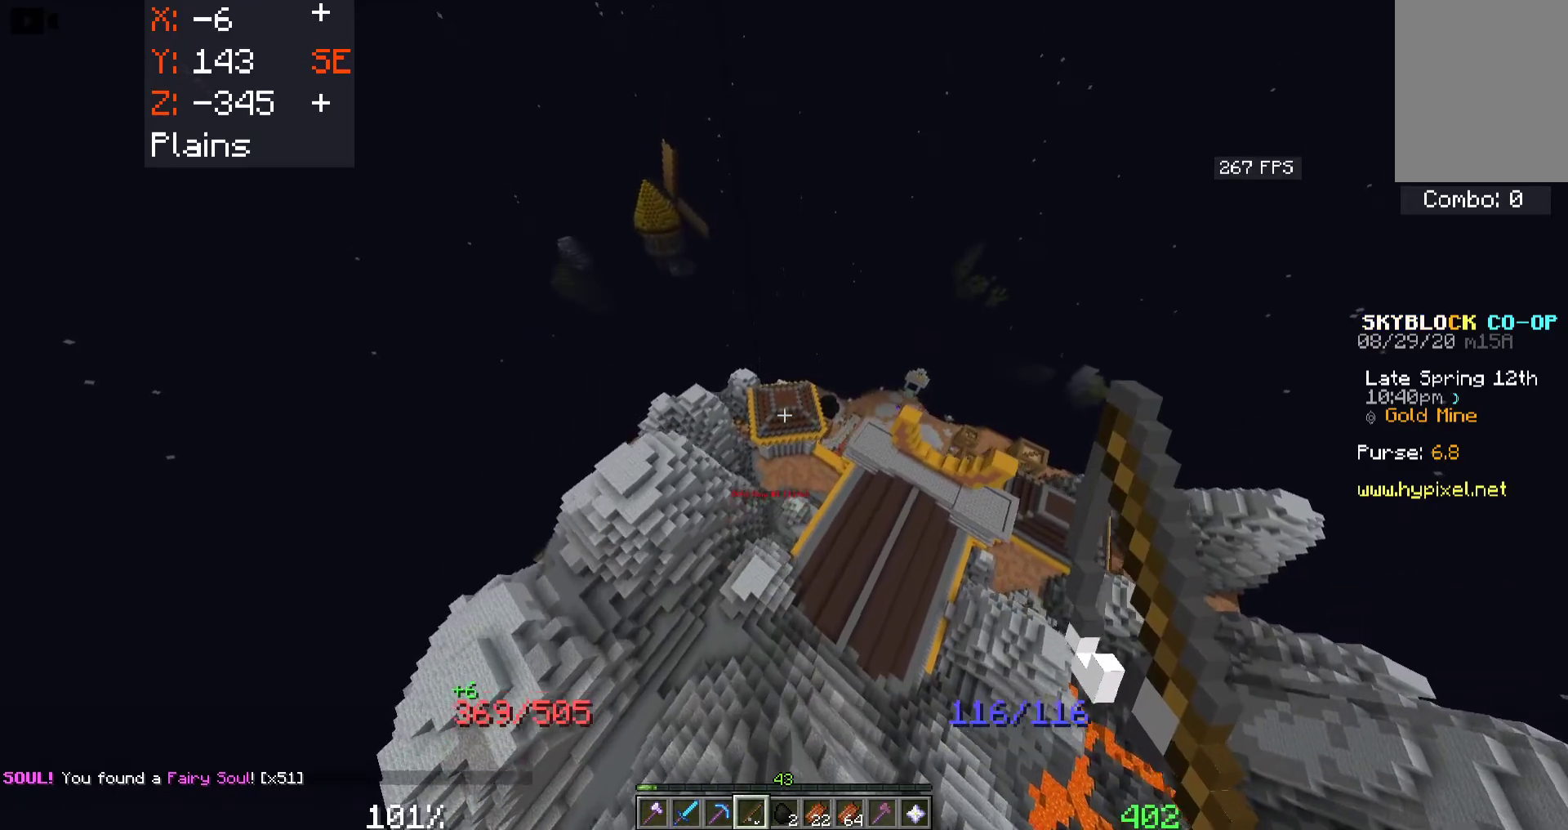
{"keys": ["a", "space", "w"], "mouse": [], "events": []}
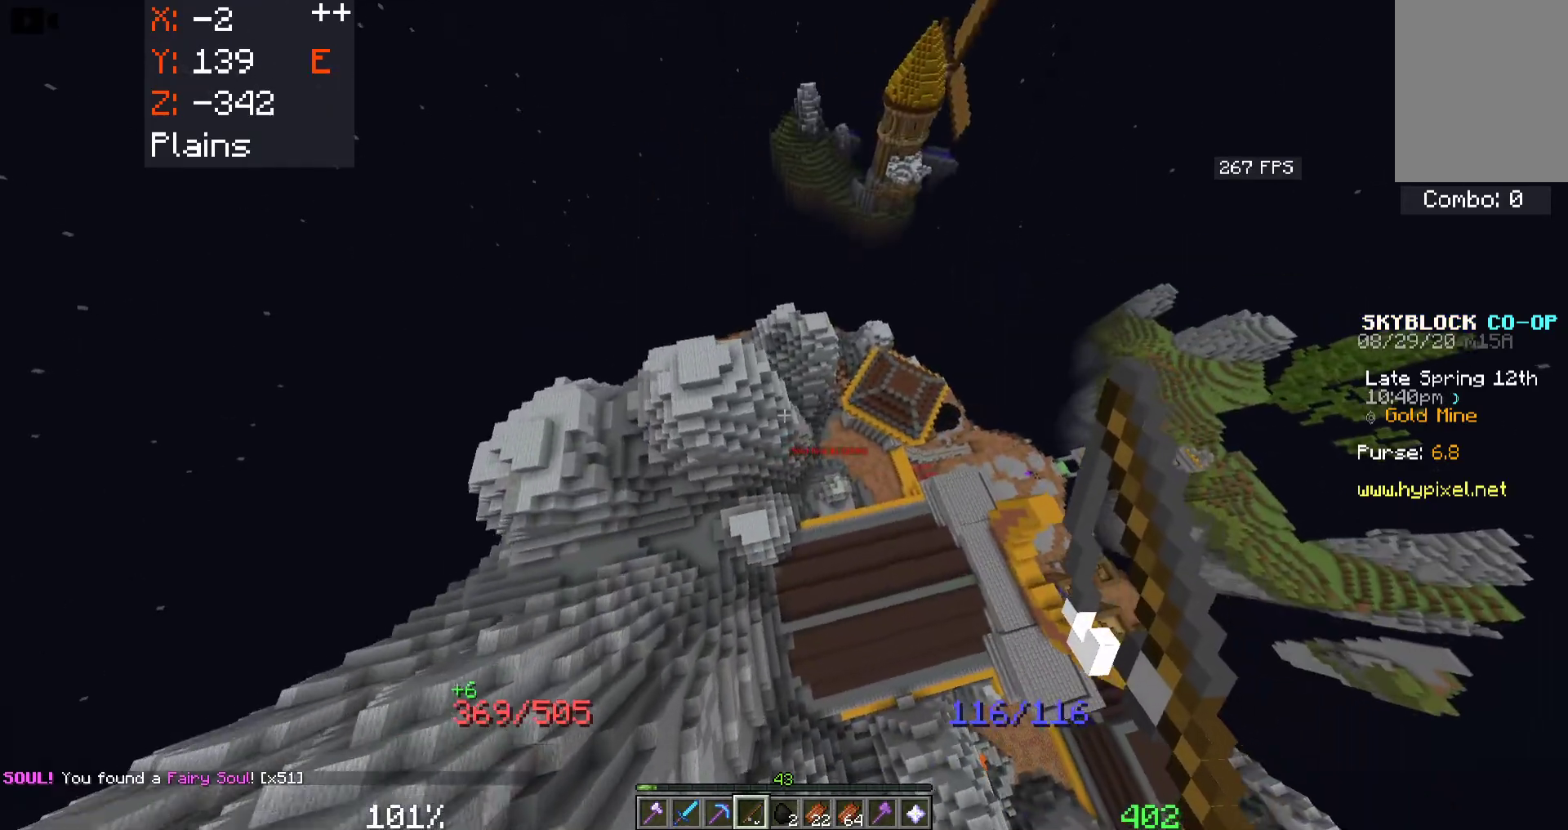
{"keys": ["space", "w"], "mouse": ["right"], "events": [[100, "a", "up"], [416, "mouse_right", "down"]]}
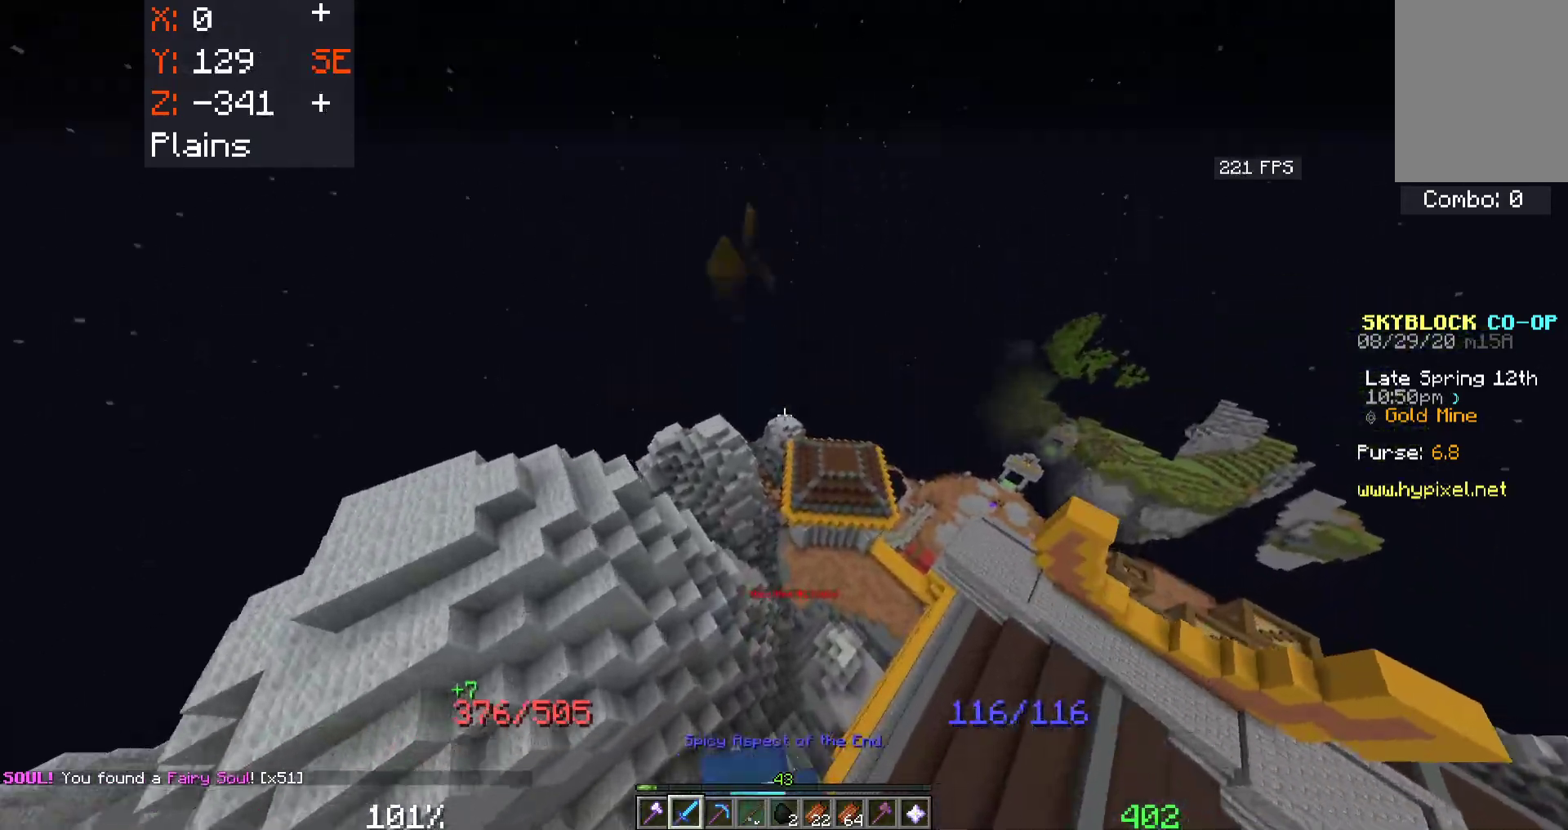
{"keys": ["space", "w"], "mouse": ["right"], "events": [[200, "mouse_right", "up"], [266, "mouse_right", "down"]]}
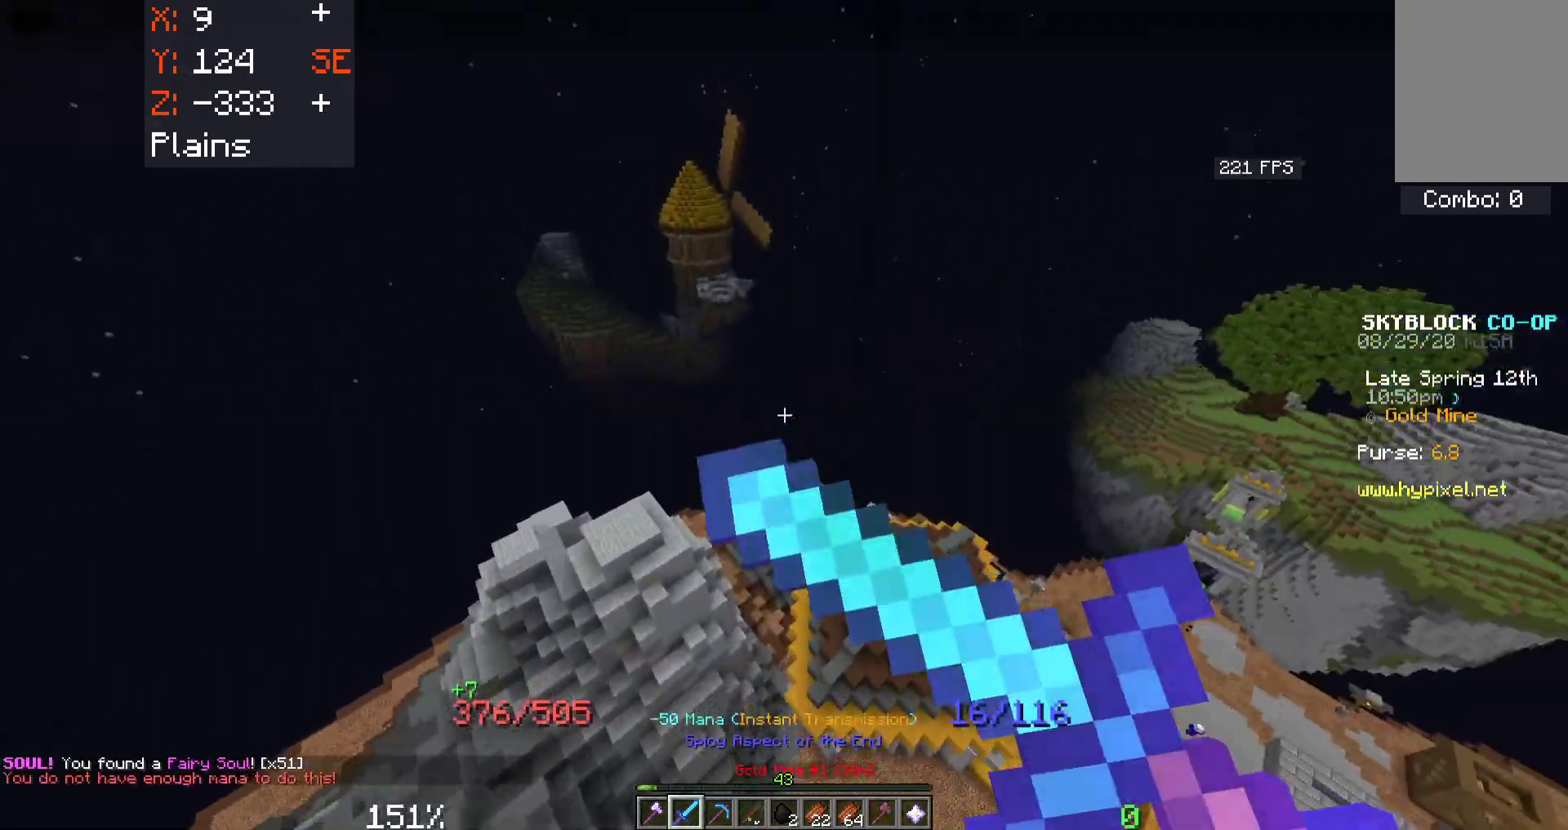
{"keys": ["space", "w"], "mouse": ["right"], "events": [[83, "mouse_right", "up"], [366, "mouse_right", "down"]]}
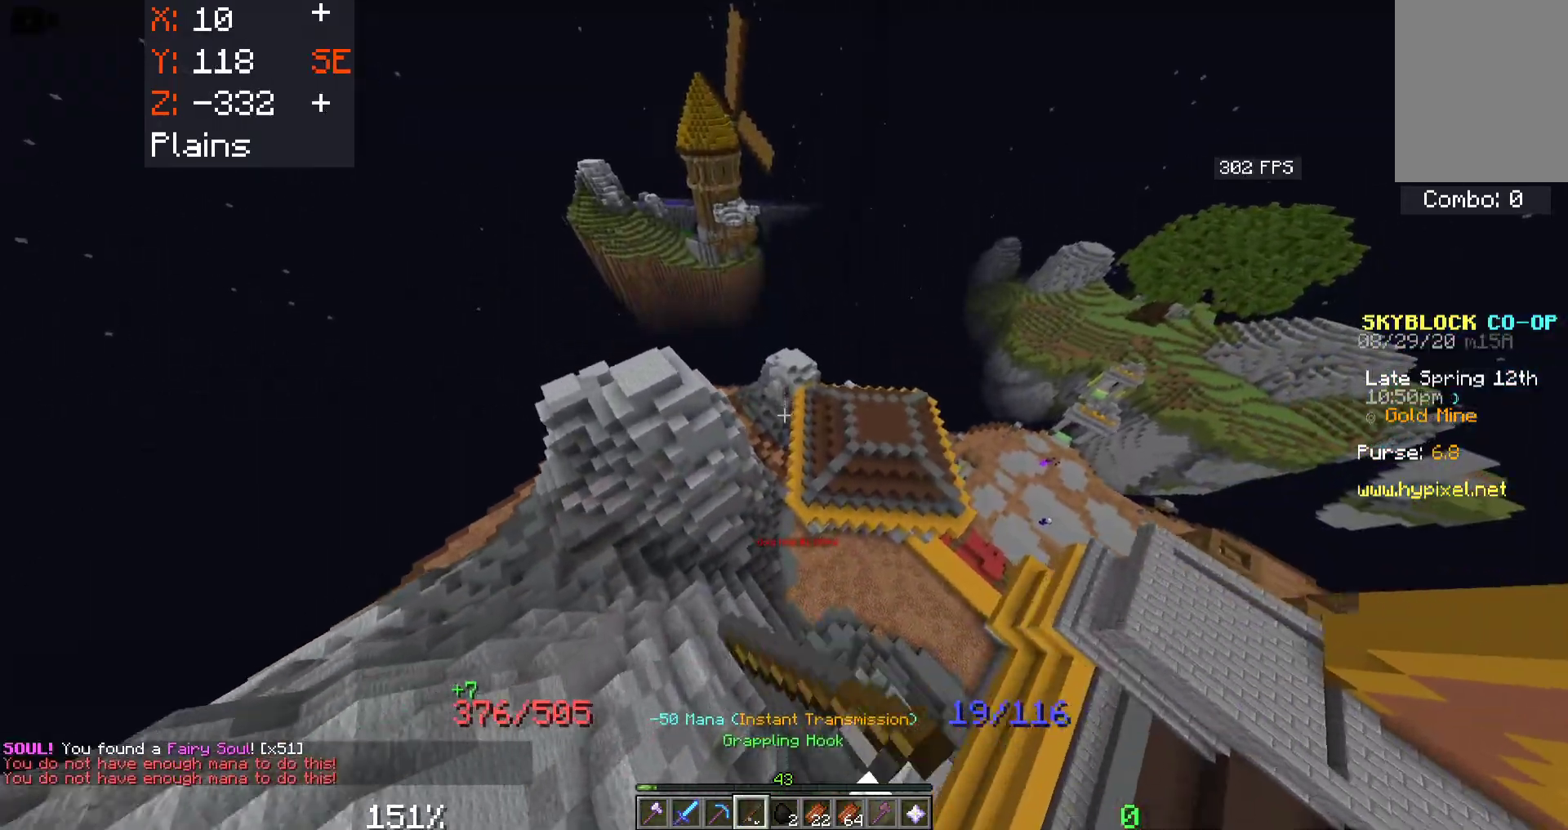
{"keys": ["space", "w"], "mouse": [], "events": [[33, "mouse_right", "up"], [183, "mouse_right", "down"], [333, "mouse_right", "up"]]}
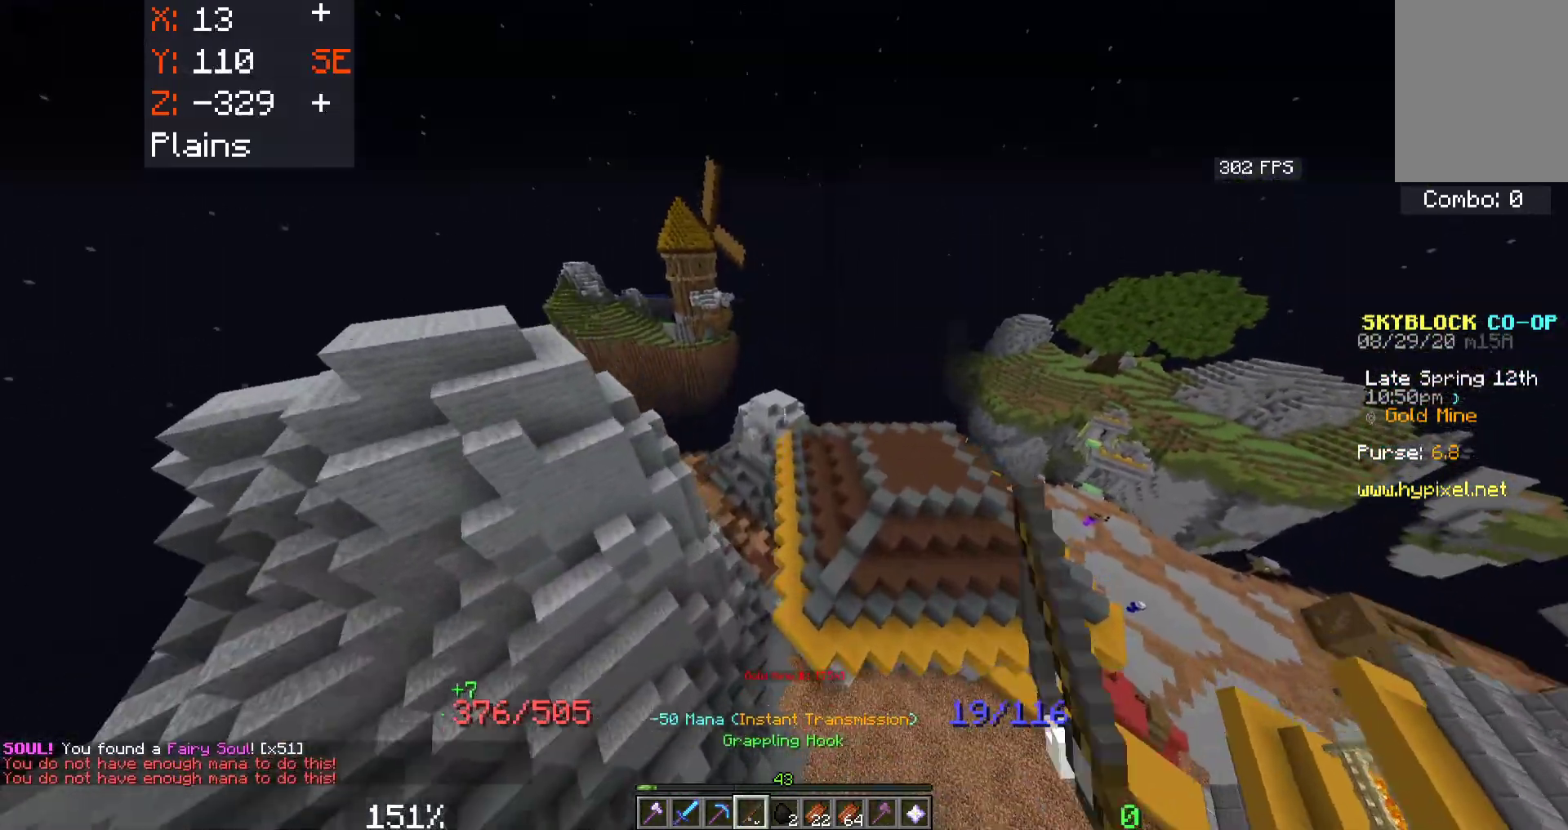
{"keys": ["space", "w"], "mouse": [], "events": []}
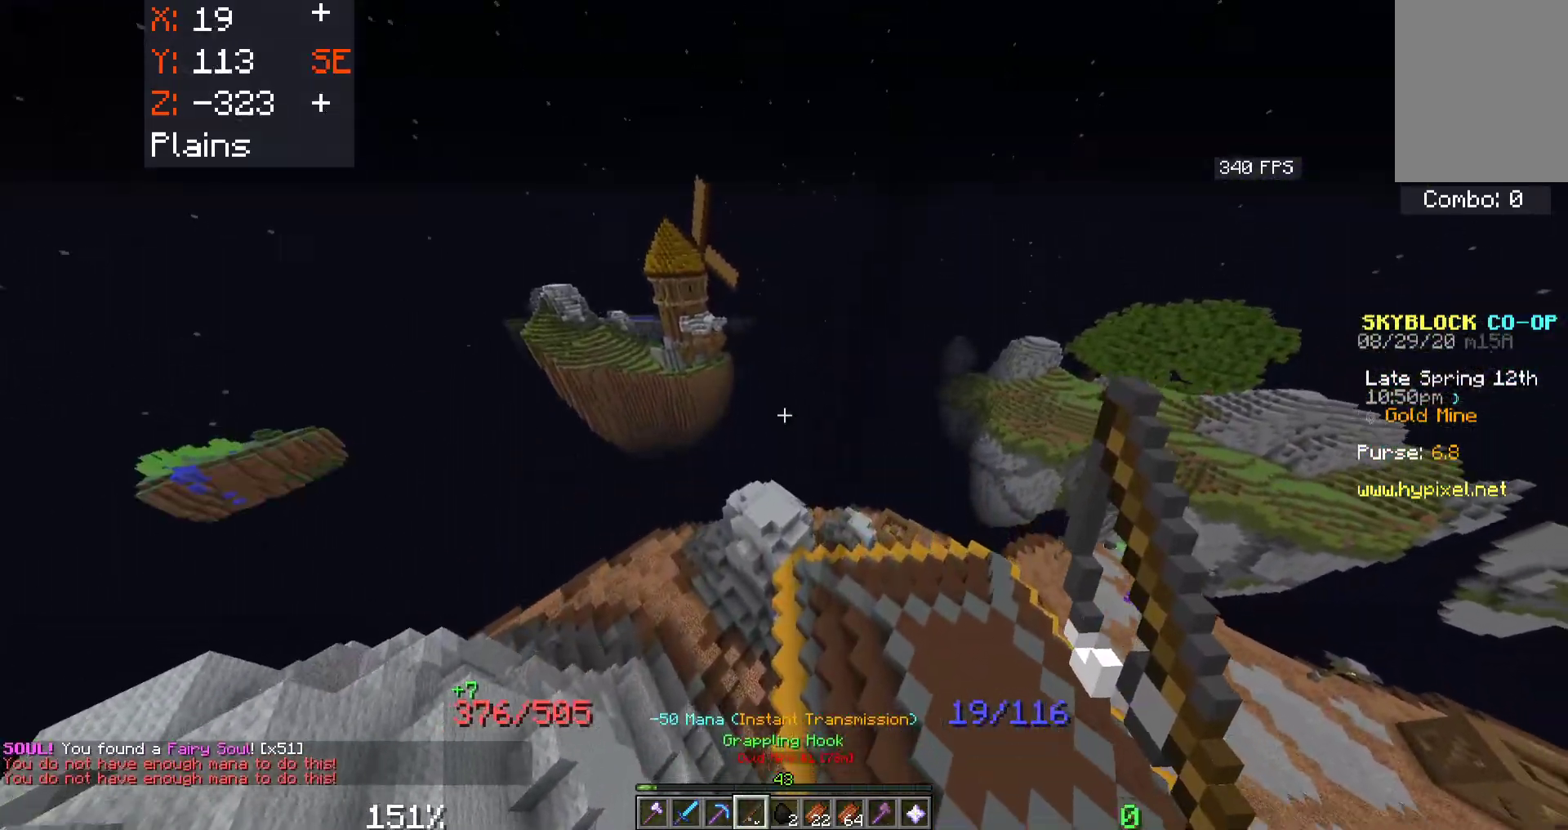
{"keys": ["space", "w"], "mouse": [], "events": []}
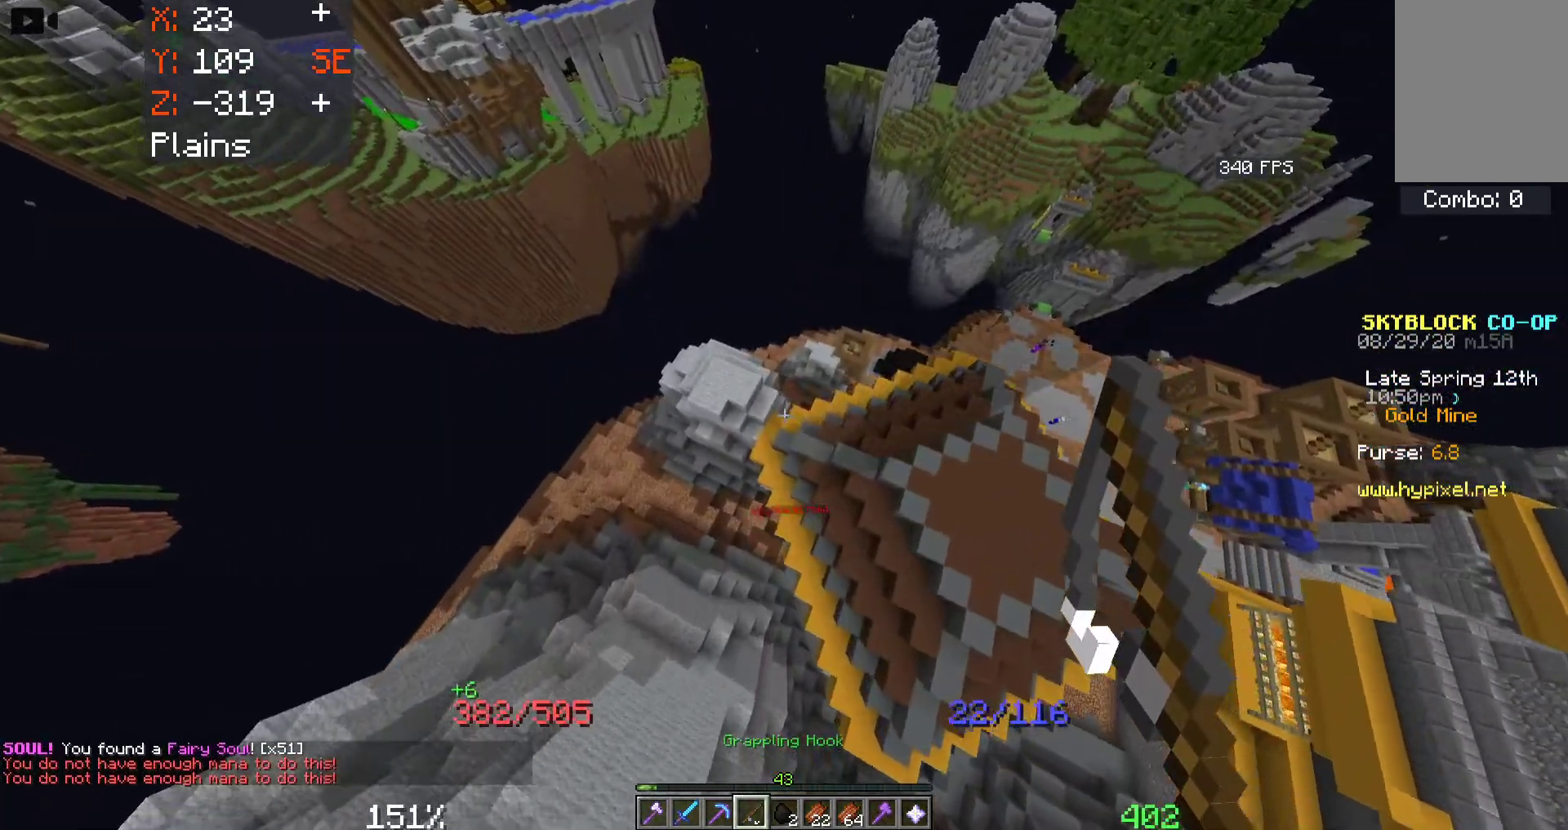
{"keys": ["w"], "mouse": [], "events": [[400, "space", "up"]]}
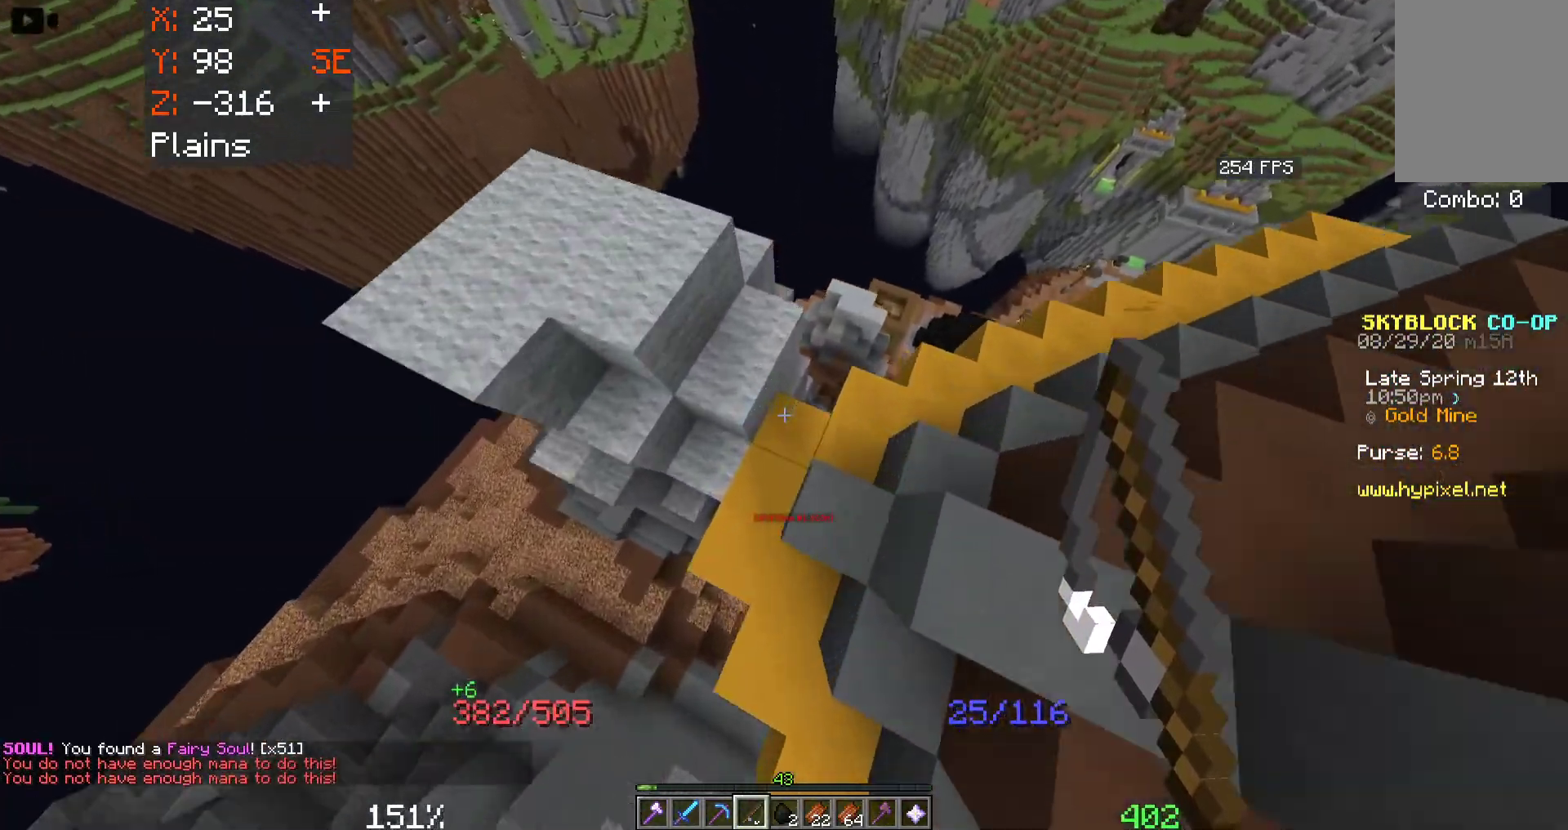
{"keys": ["w"], "mouse": [], "events": [[100, "space", "down"], [383, "space", "up"]]}
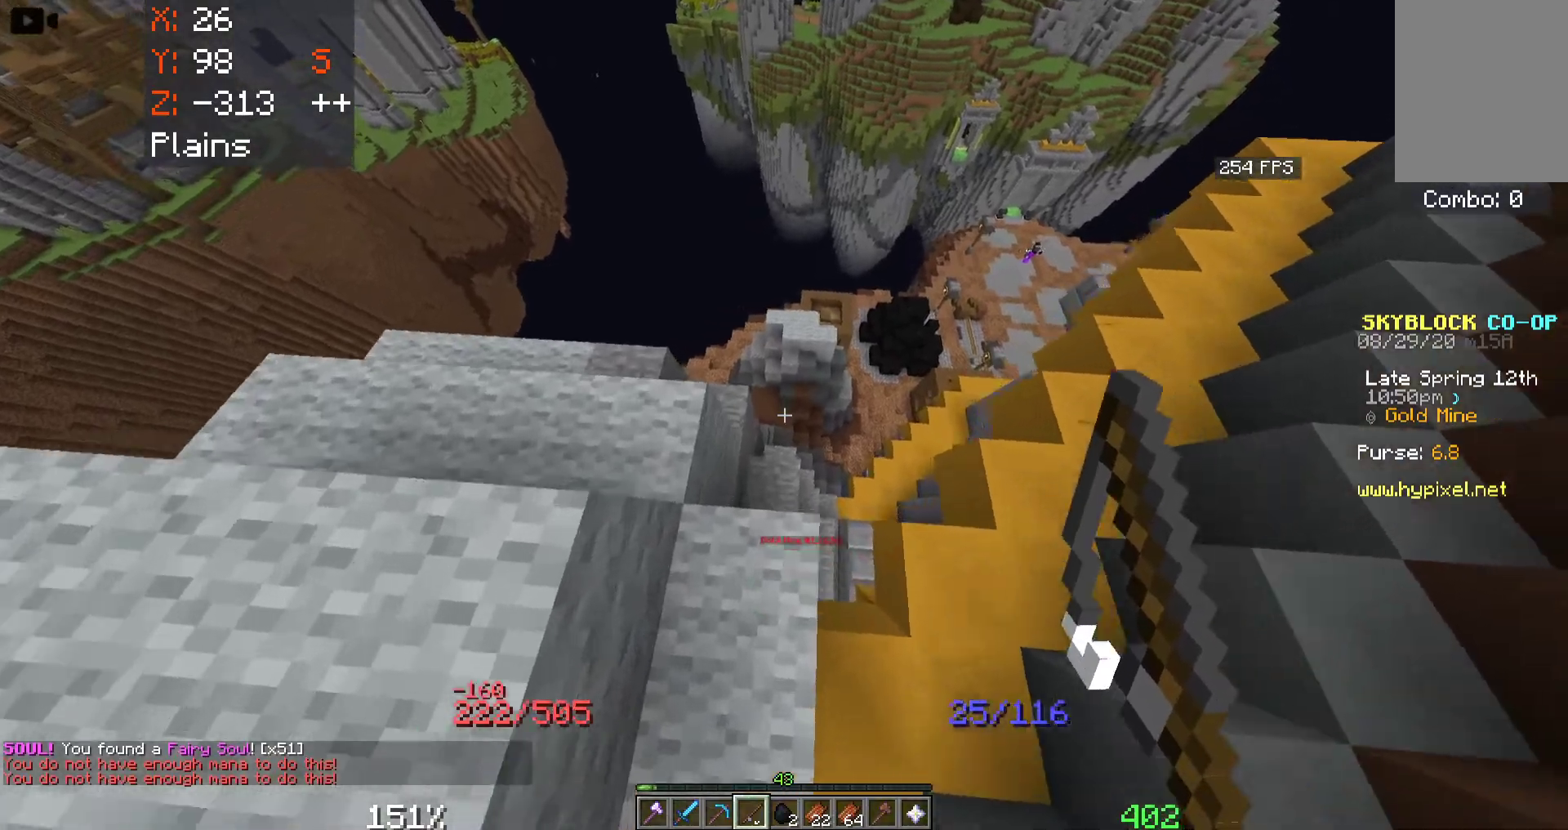
{"keys": ["w"], "mouse": [], "events": []}
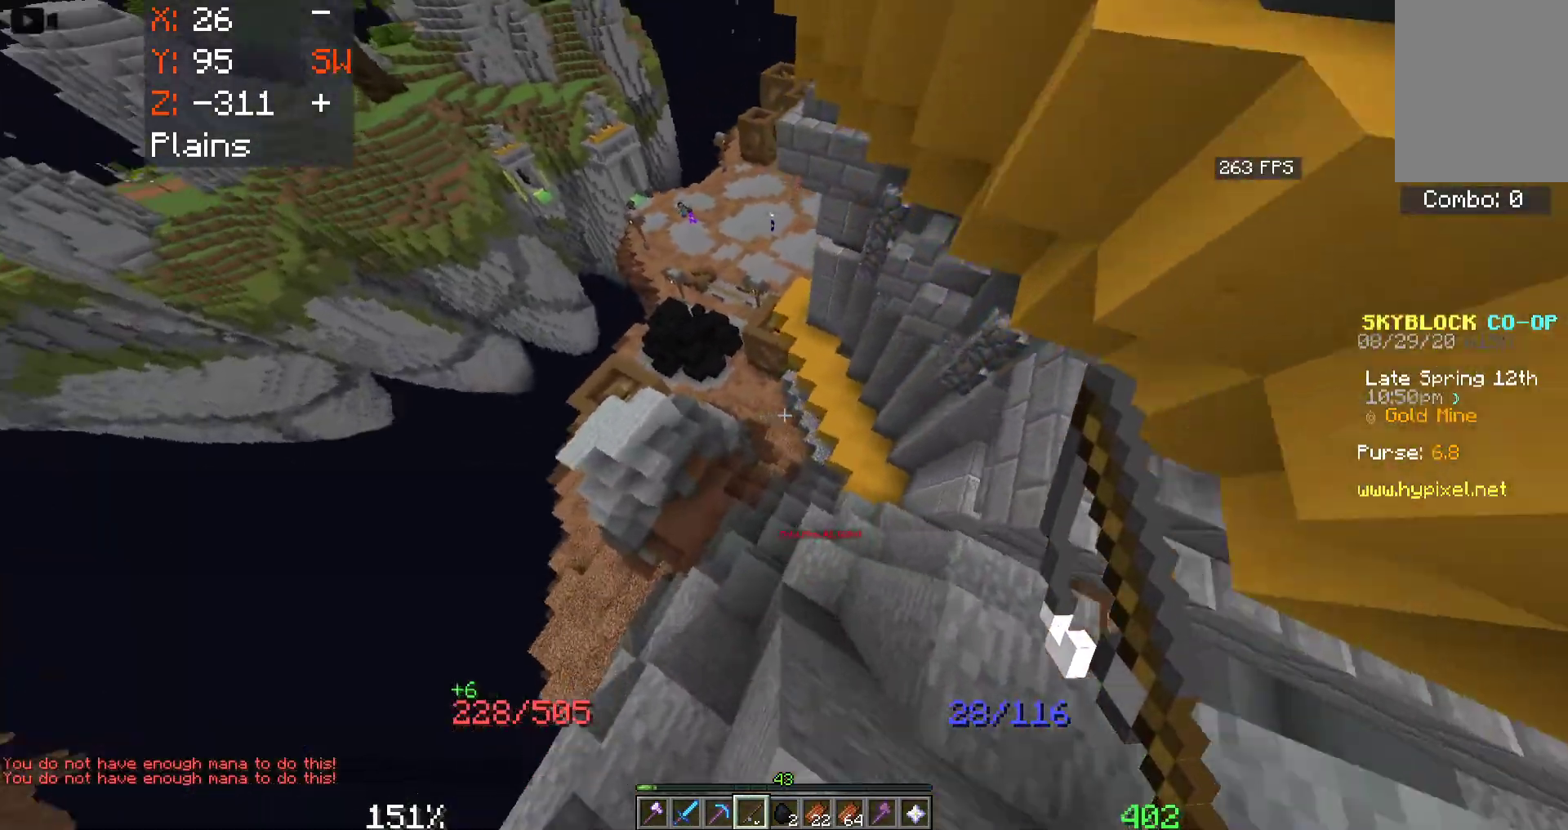
{"keys": ["w"], "mouse": [], "events": []}
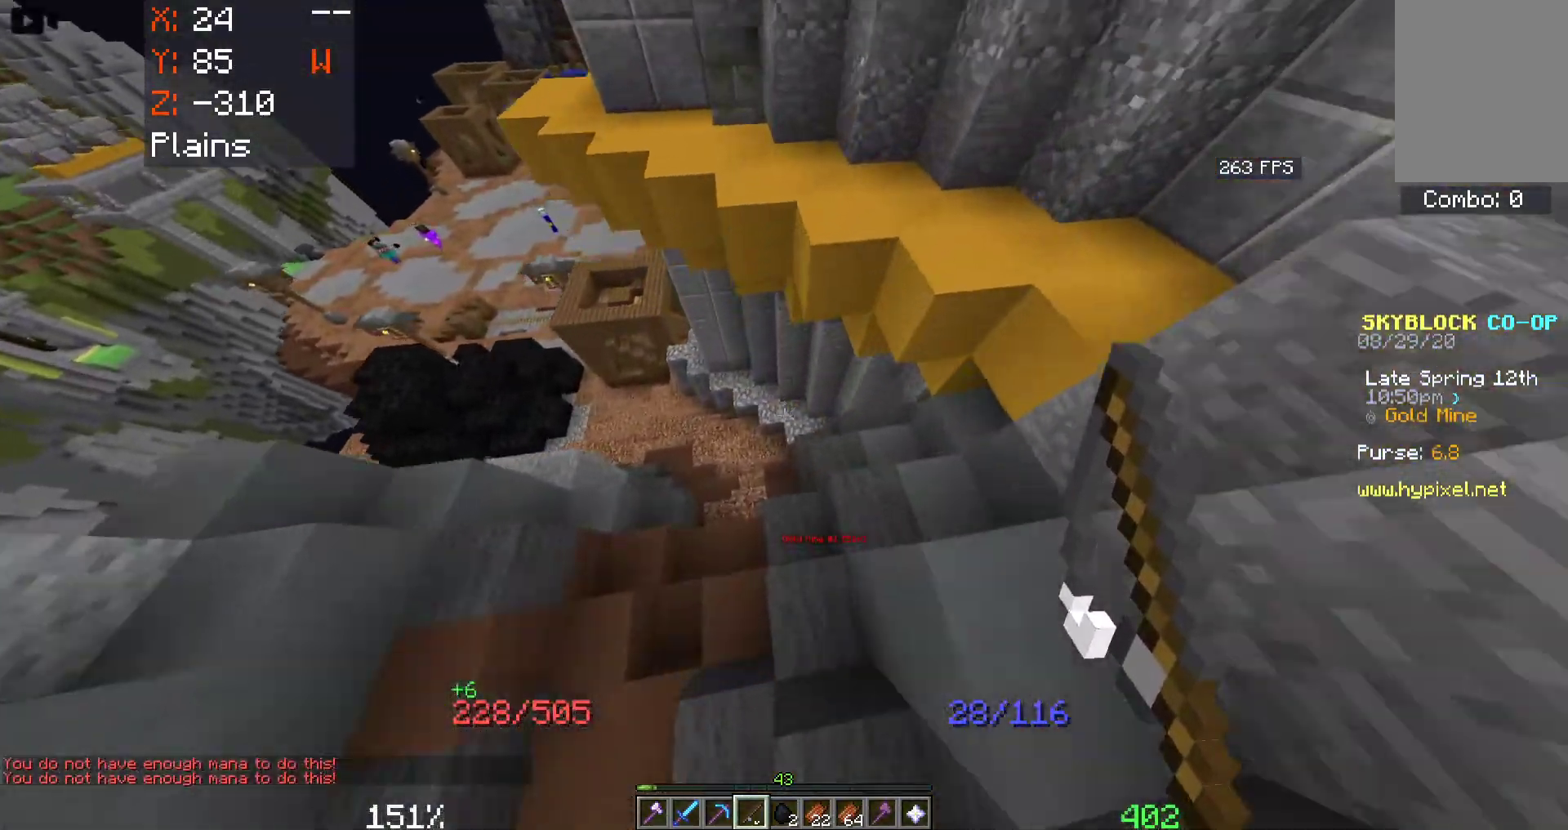
{"keys": ["d"], "mouse": [], "events": [[33, "a", "down"], [266, "a", "up"], [400, "w", "up"], [416, "d", "down"]]}
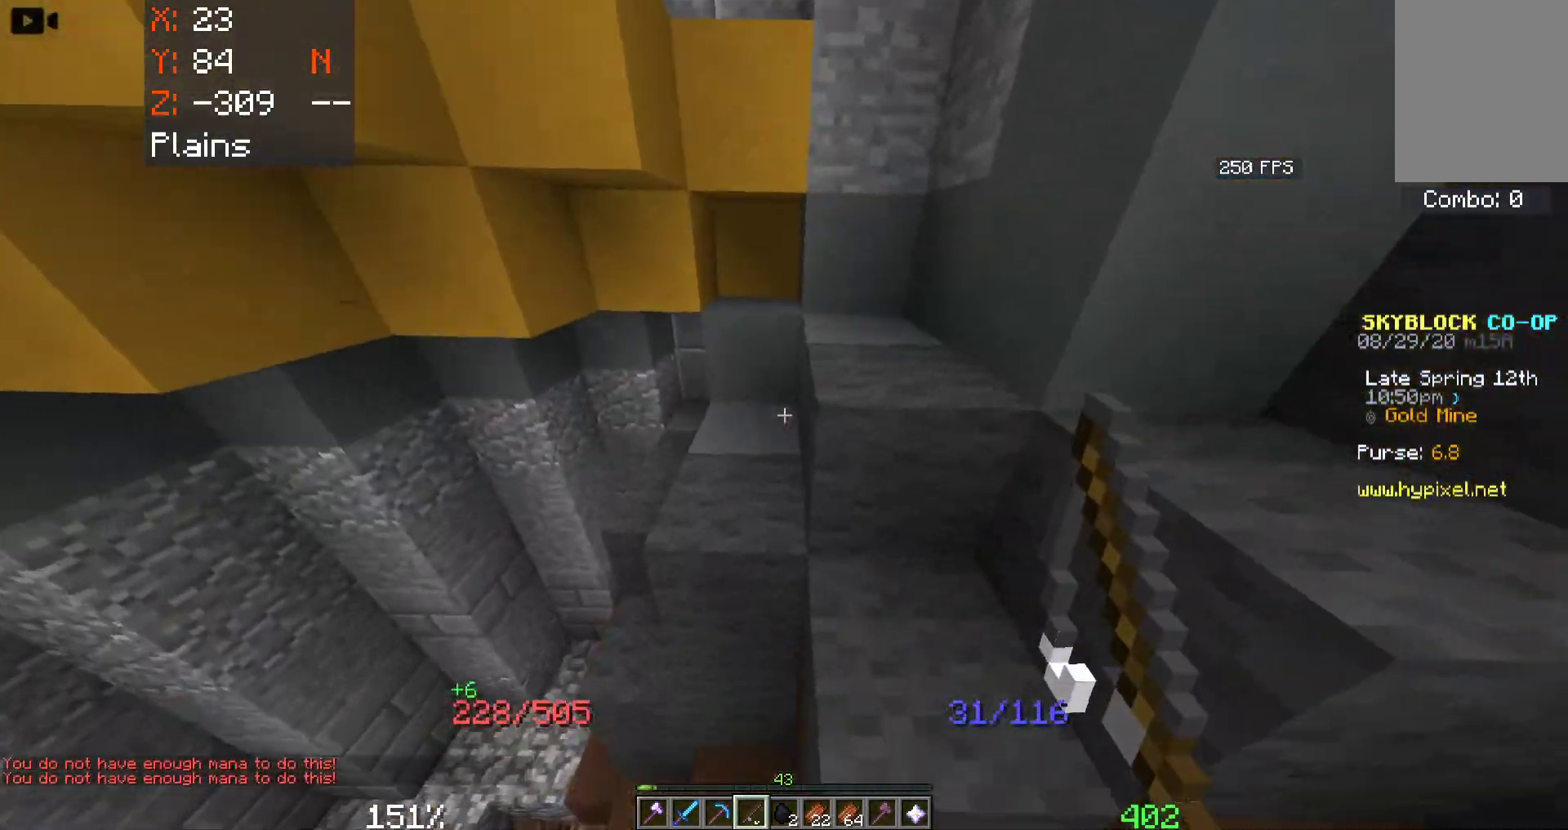
{"keys": ["d", "space", "w"], "mouse": [], "events": [[216, "w", "down"], [383, "space", "down"]]}
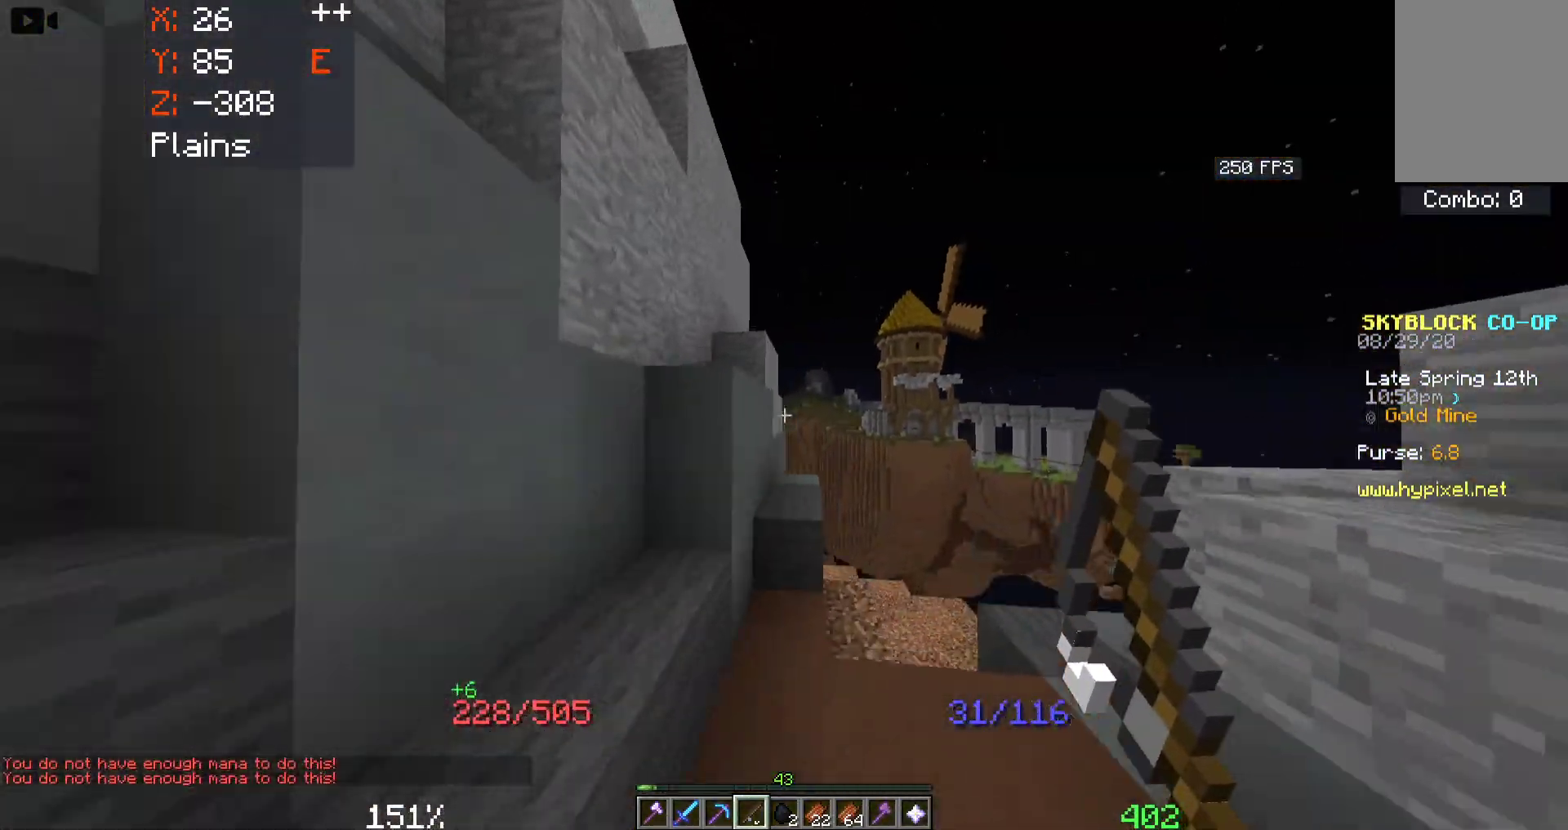
{"keys": ["d", "space", "w"], "mouse": [], "events": [[66, "d", "up"], [333, "d", "down"]]}
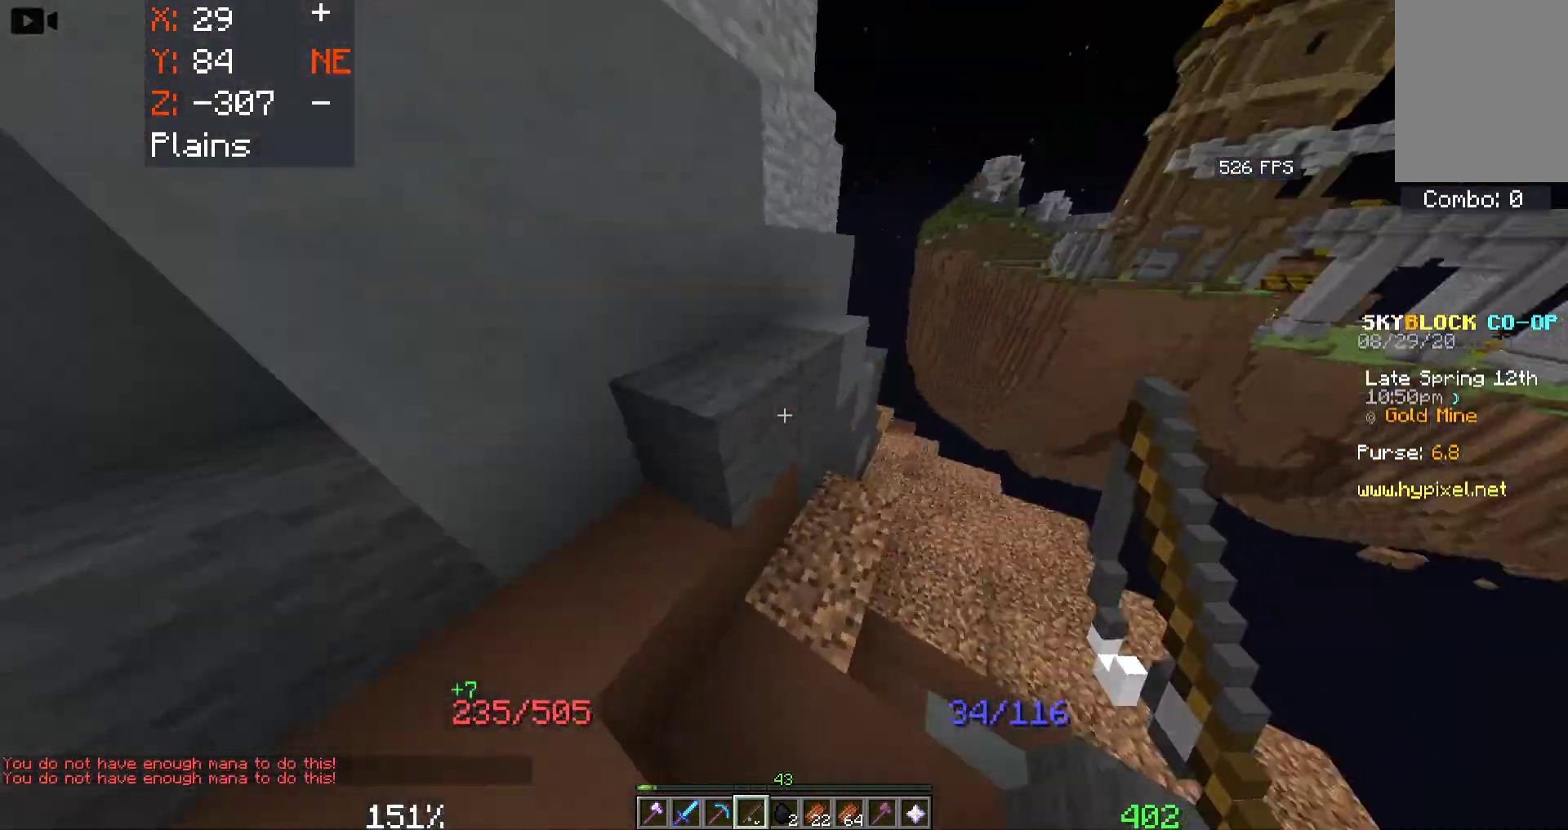
{"keys": ["d", "w"], "mouse": [], "events": [[450, "space", "up"]]}
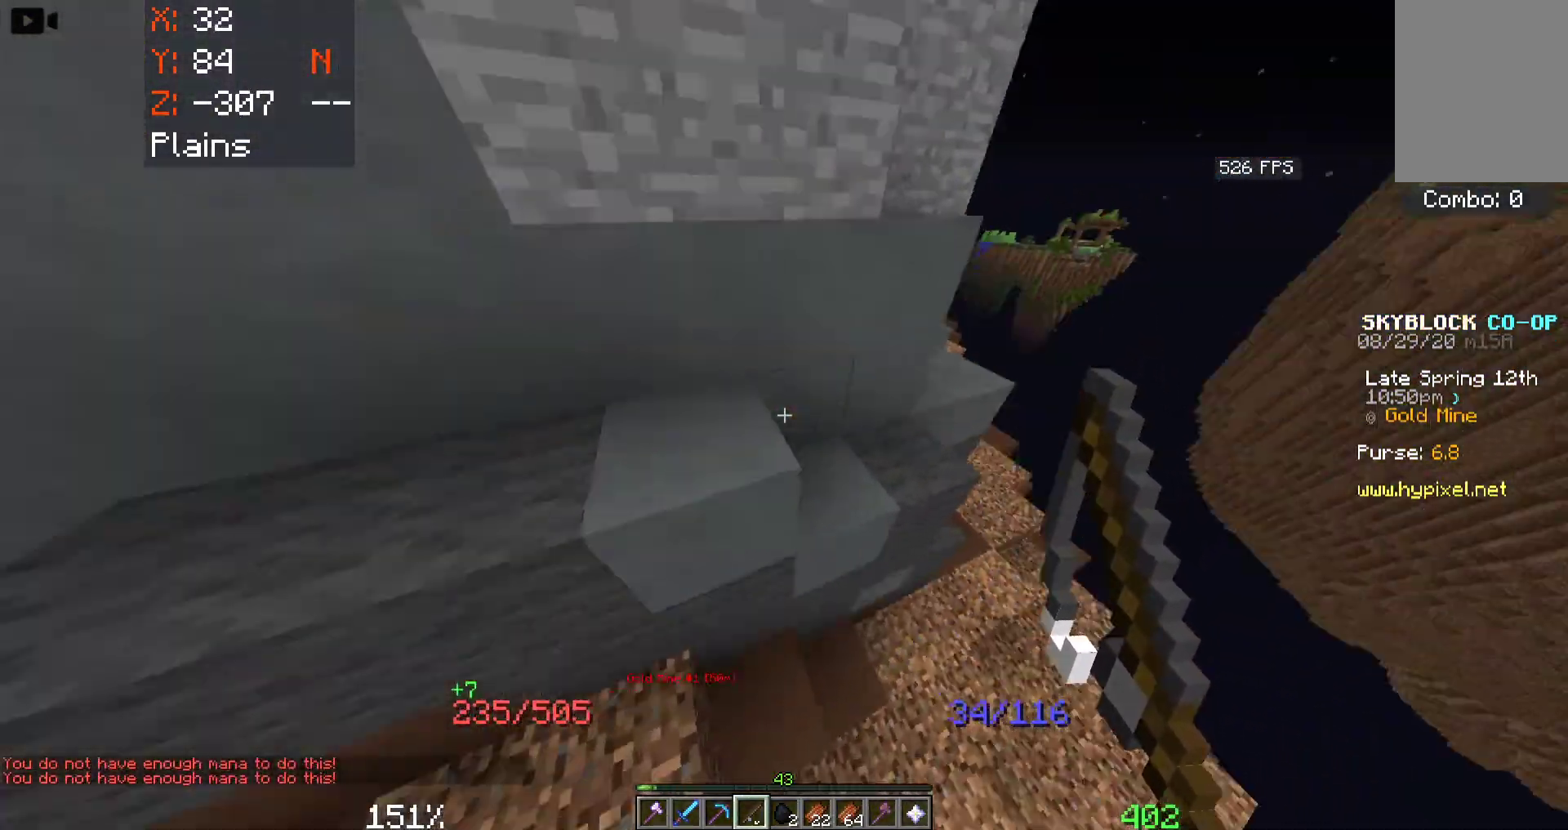
{"keys": ["d", "w"], "mouse": [], "events": []}
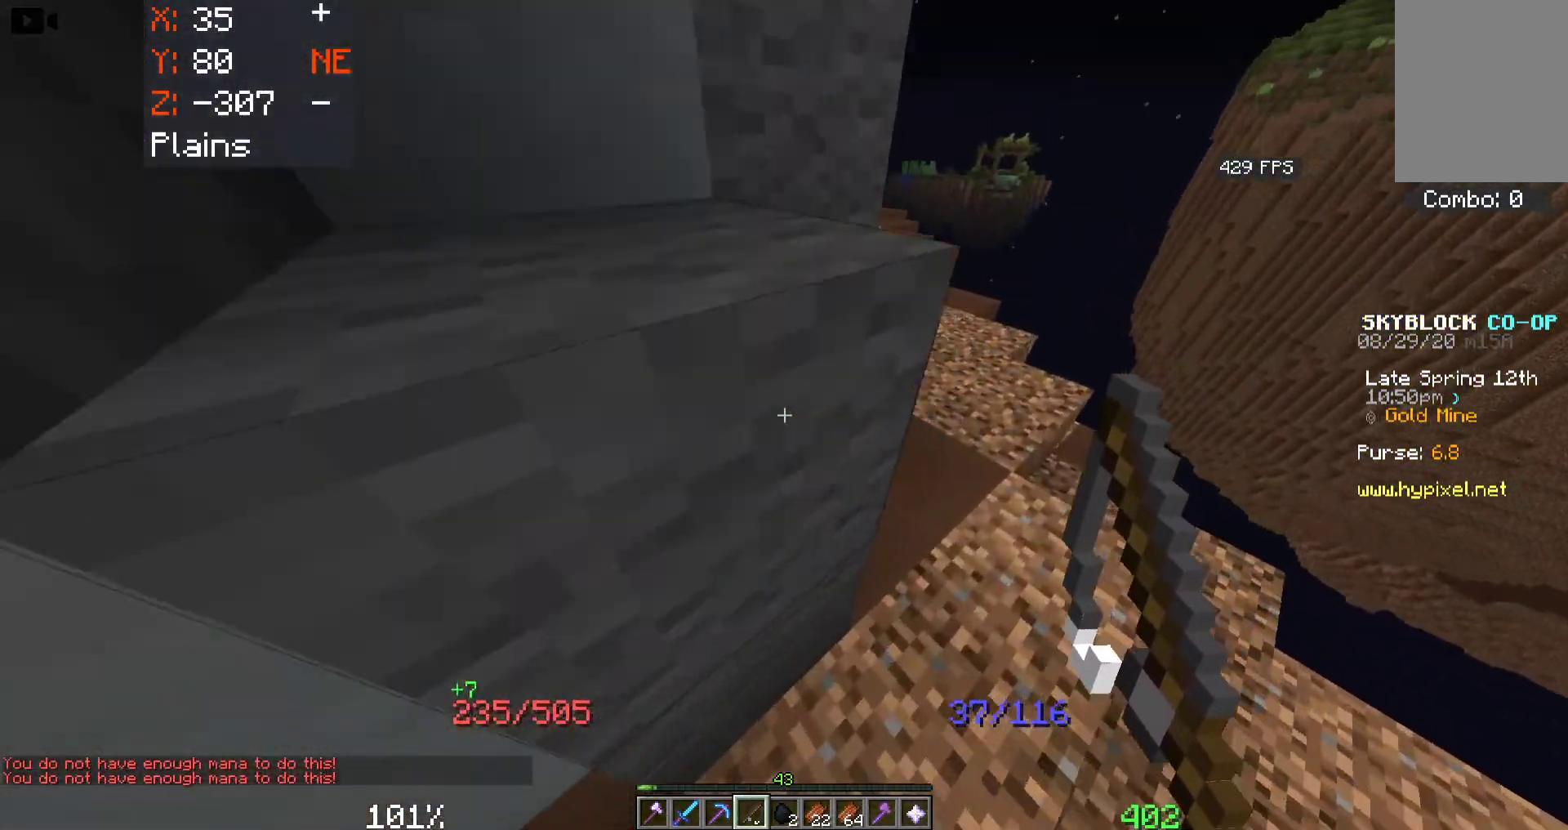
{"keys": ["d", "w"], "mouse": [], "events": []}
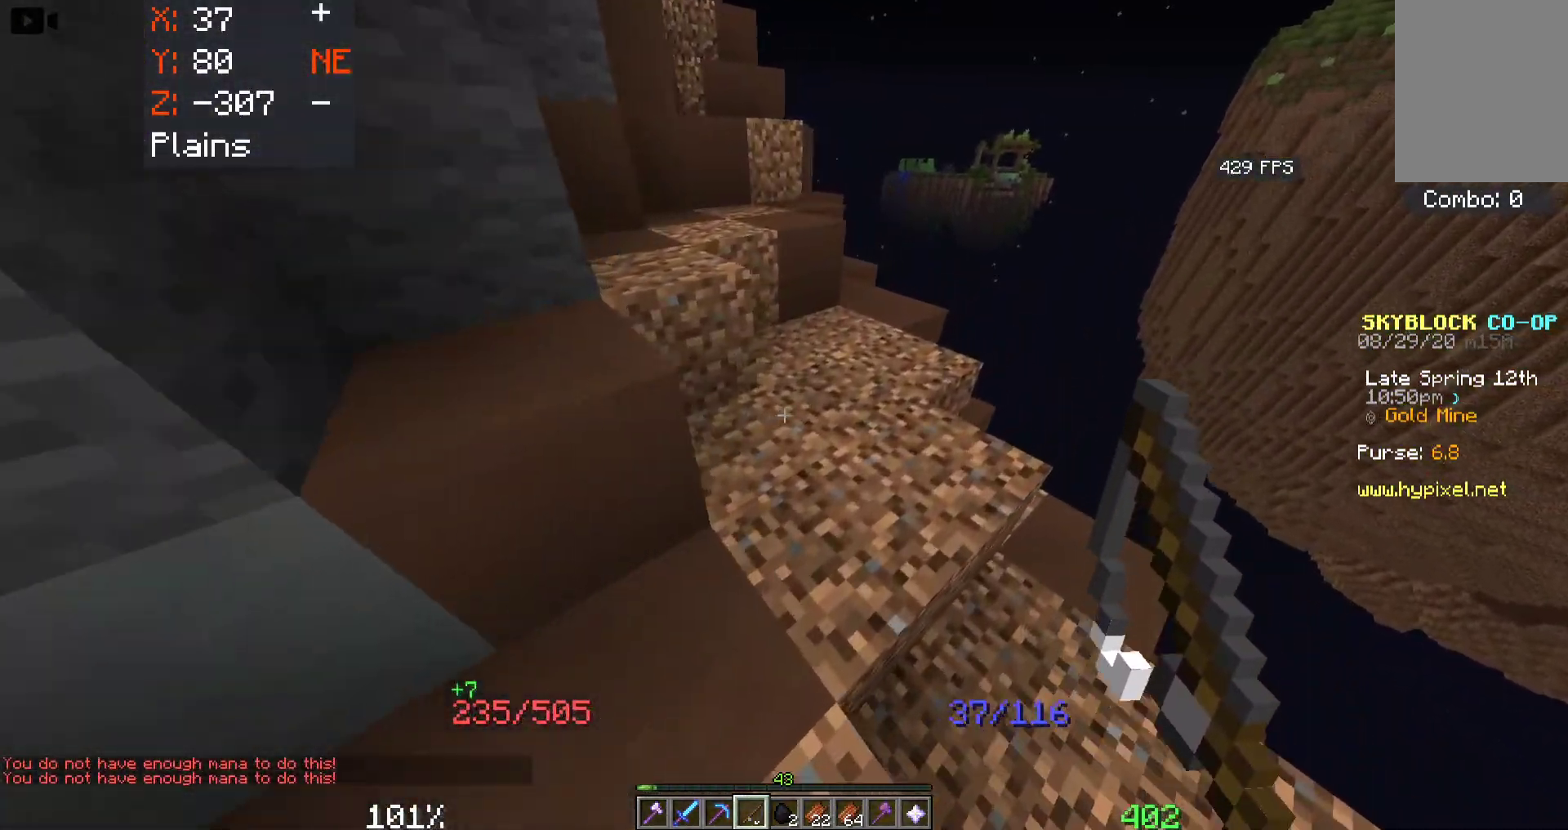
{"keys": ["d", "w"], "mouse": [], "events": [[350, "w", "up"], [450, "w", "down"]]}
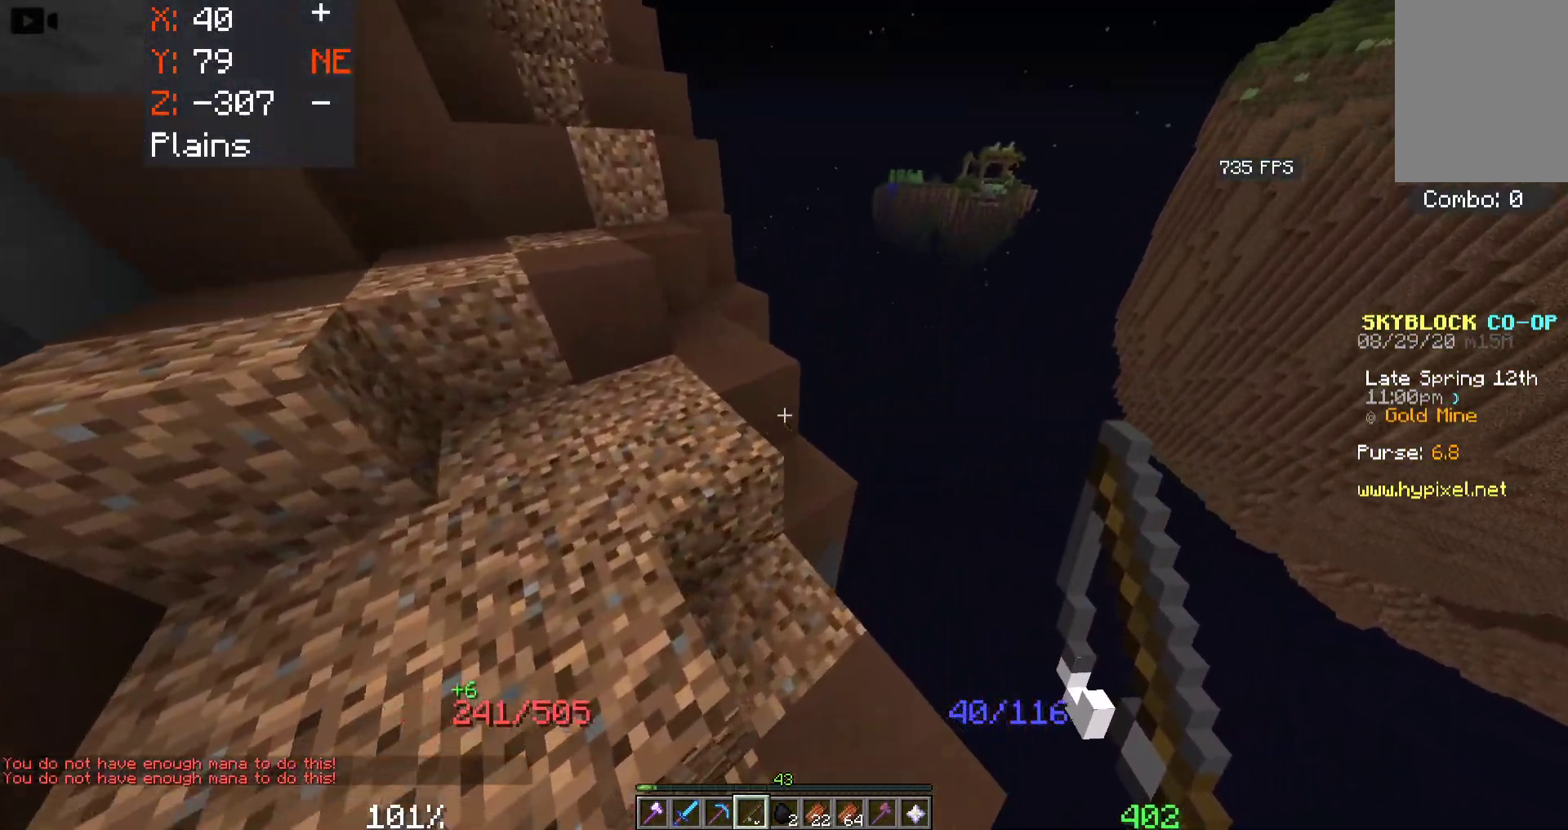
{"keys": ["d"], "mouse": [], "events": [[116, "d", "up"], [216, "w", "up"], [300, "d", "down"]]}
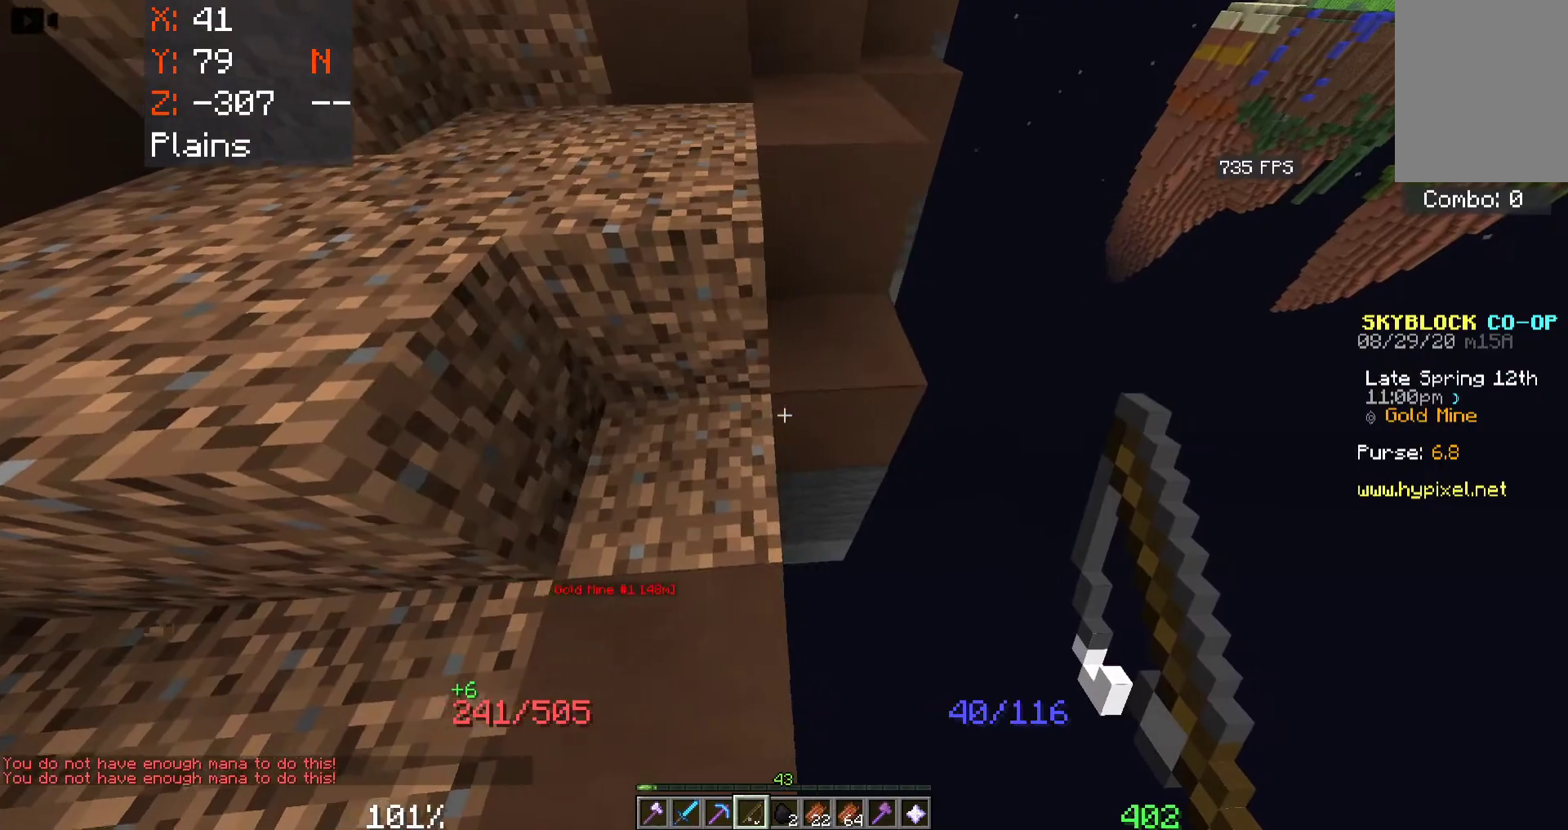
{"keys": ["d", "s"], "mouse": [], "events": [[116, "s", "down"]]}
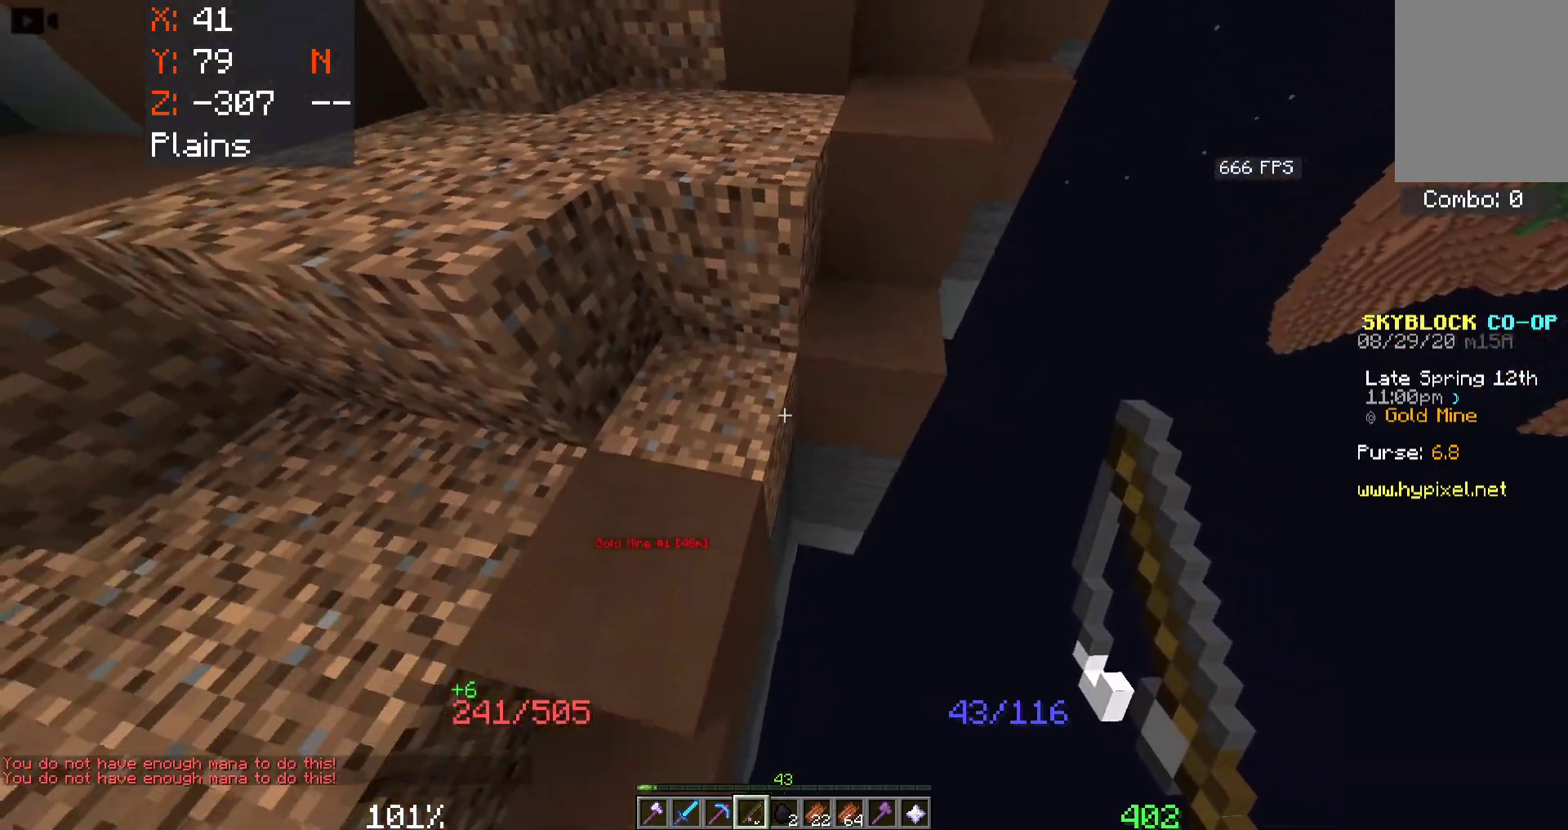
{"keys": ["a", "w"], "mouse": [], "events": [[50, "a", "down"], [50, "d", "up"], [83, "s", "up"], [366, "w", "down"]]}
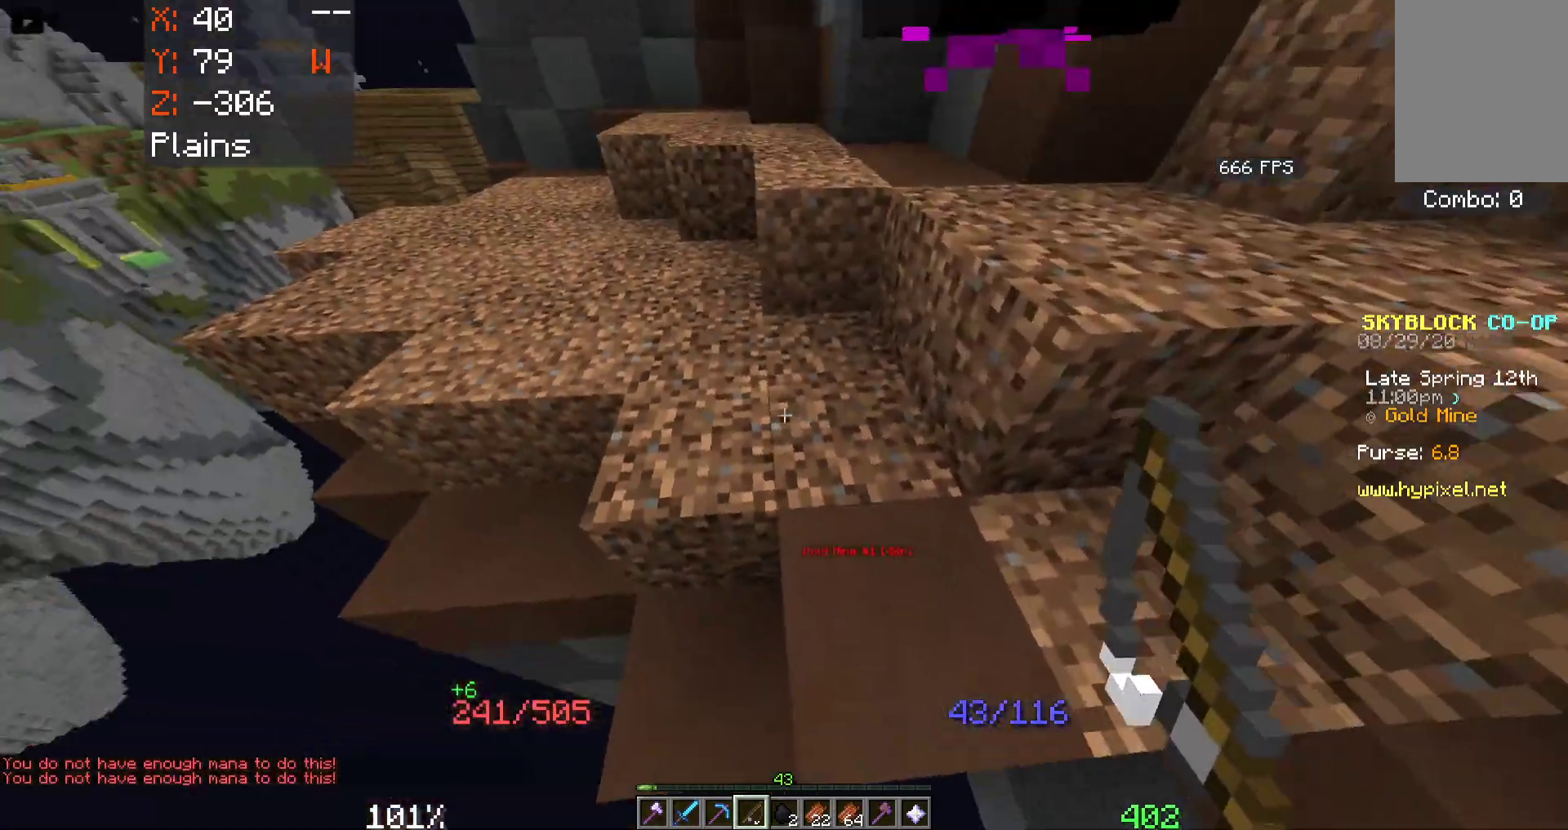
{"keys": ["a", "space", "w"], "mouse": [], "events": [[333, "a", "up"], [433, "a", "down"], [483, "space", "down"]]}